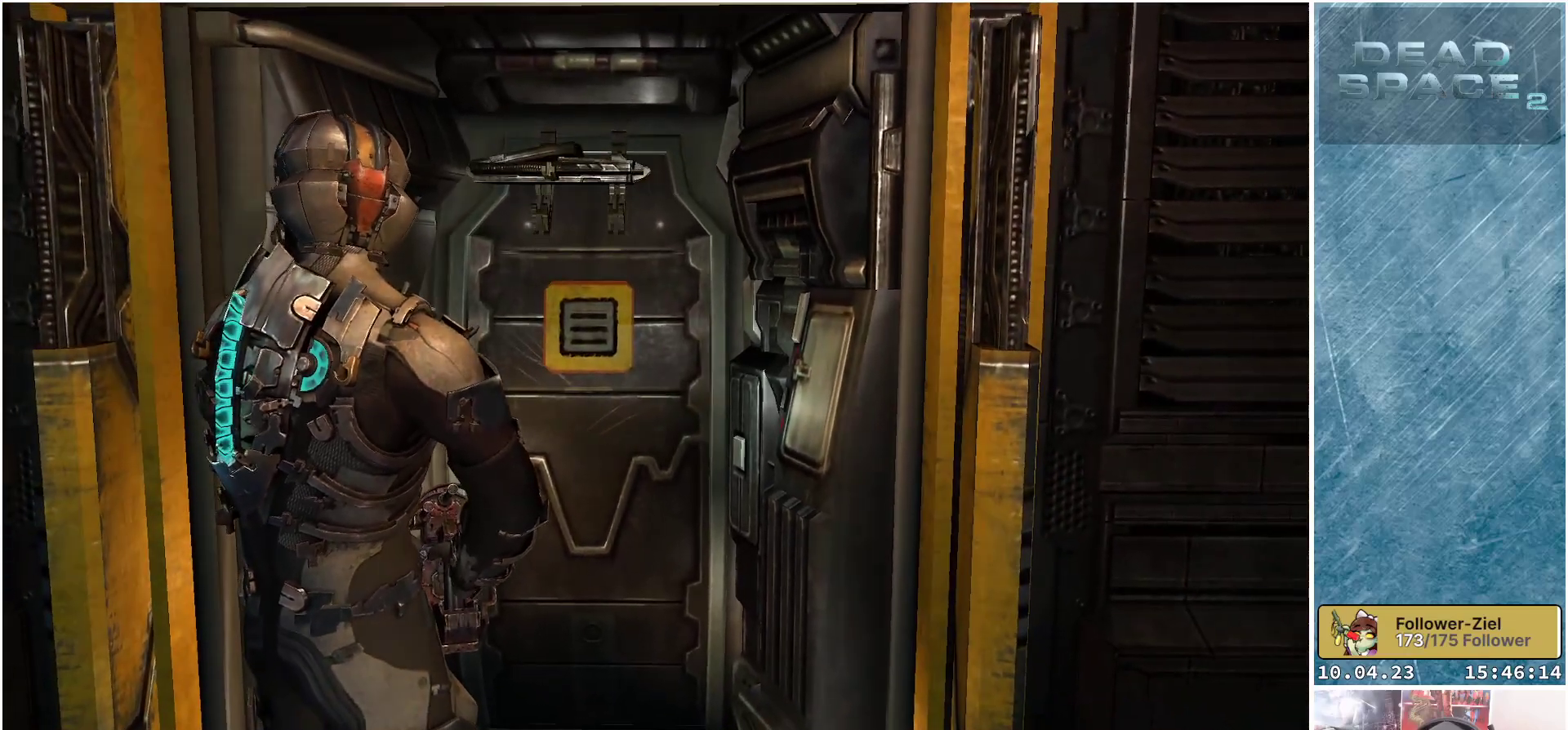
Gameplay with a controller (Xbox layout); each line is a JSON object with the inputs held at the frame after it. "events" lists button and stick changes between this image and that frame as [ms after this image, input, new state], when the widget could be followed in between.
{"buttons": [], "left_stick": "down", "right_stick": "center", "events": []}
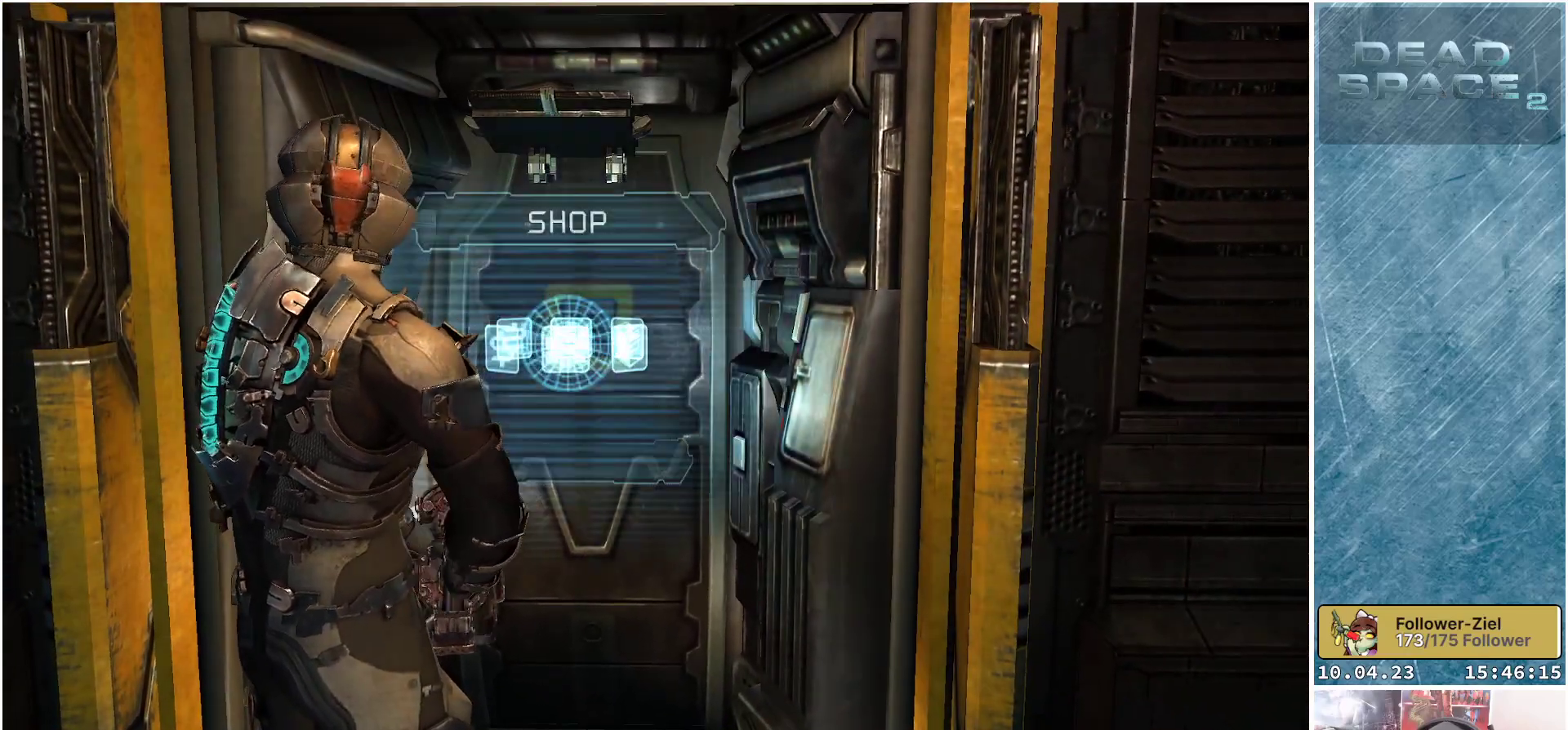
{"buttons": [], "left_stick": "down-right", "right_stick": "right", "events": [[283, "right_stick", "right"], [367, "left_stick", "down-right"]]}
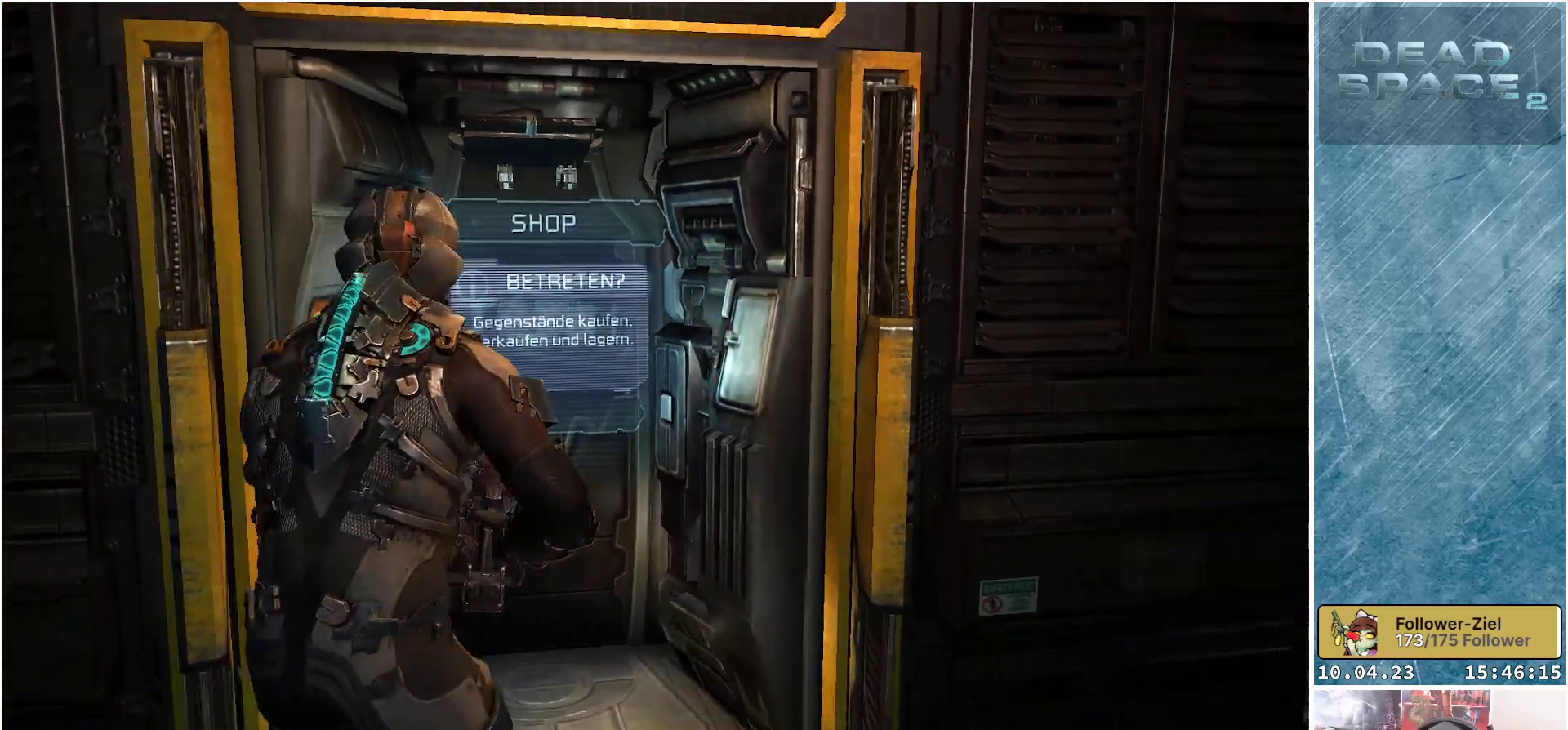
{"buttons": [], "left_stick": "up-right", "right_stick": "right", "events": [[133, "left_stick", "right"], [267, "left_stick", "up-right"]]}
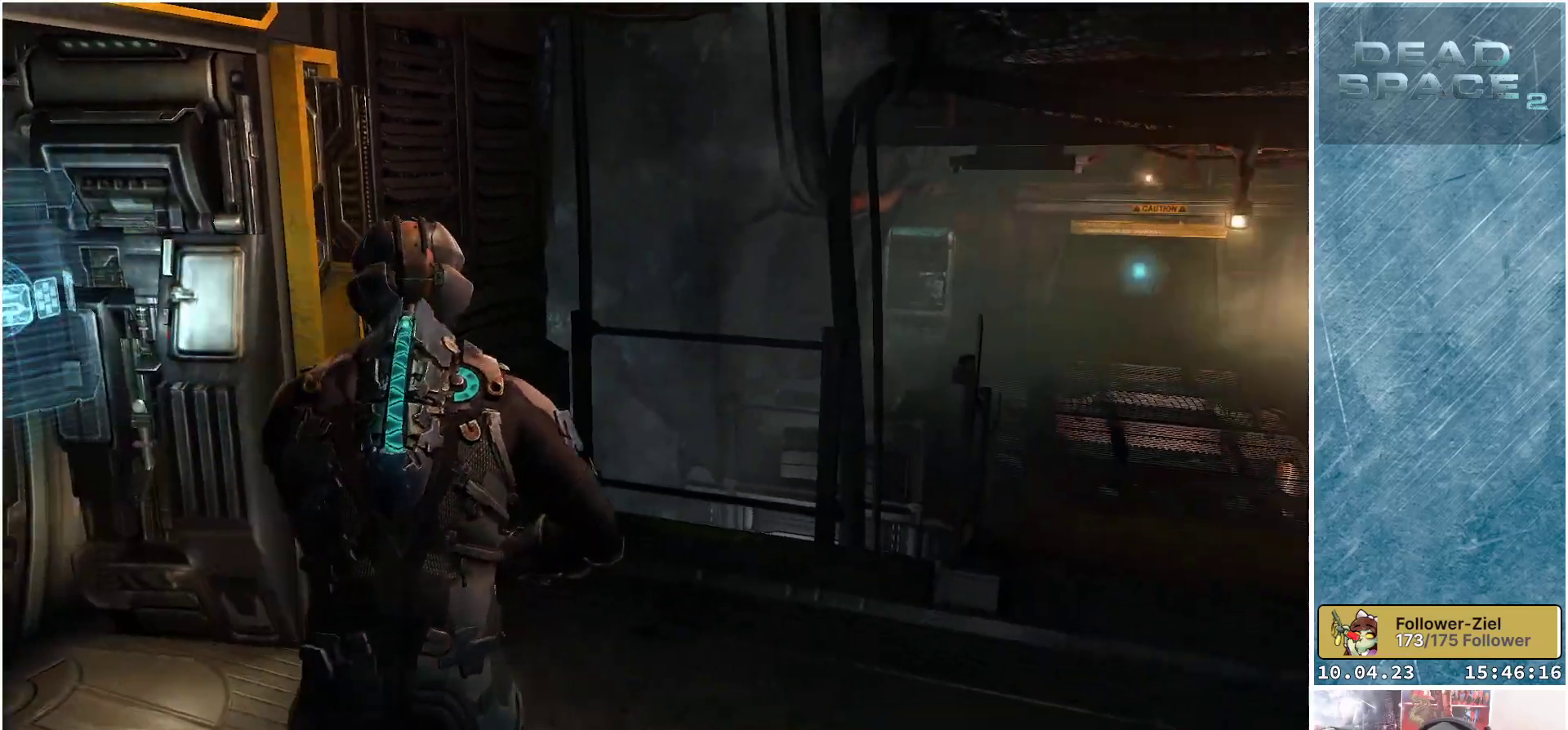
{"buttons": [], "left_stick": "up-right", "right_stick": "right", "events": []}
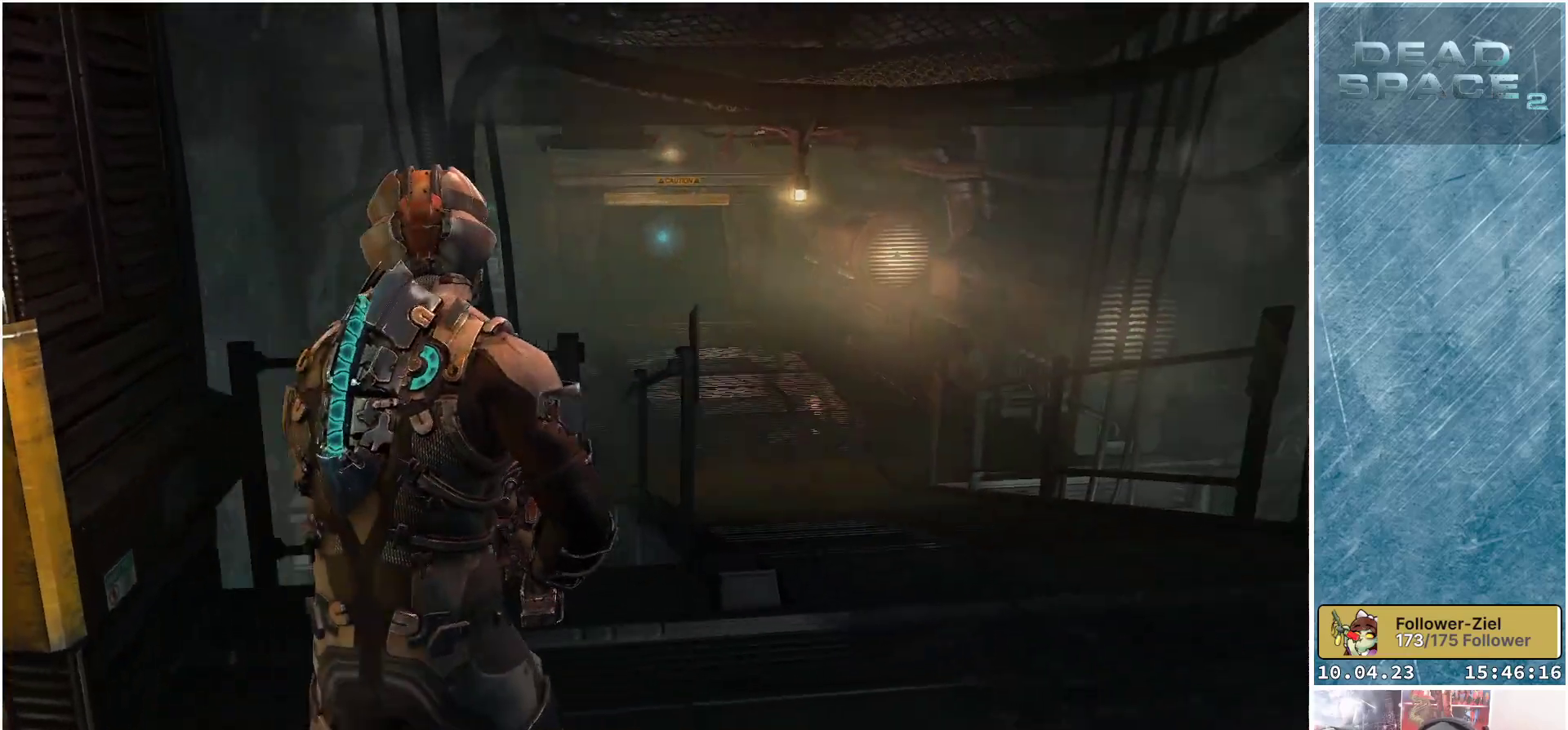
{"buttons": [], "left_stick": "up-right", "right_stick": "right", "events": [[33, "left_stick", "center"], [50, "right_stick", "center"], [300, "right_stick", "right"], [317, "left_stick", "right"], [417, "left_stick", "up-right"]]}
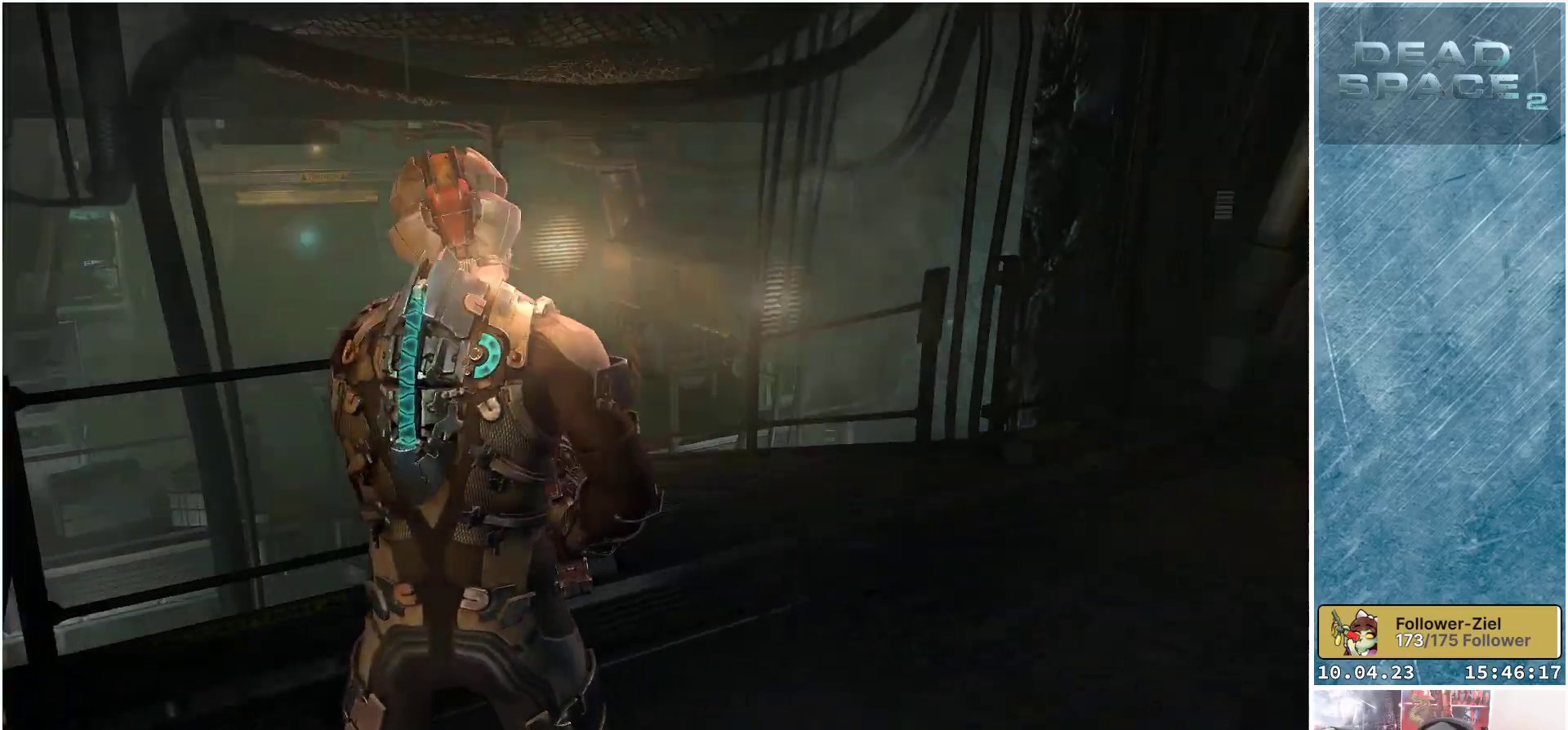
{"buttons": [], "left_stick": "up-right", "right_stick": "right", "events": []}
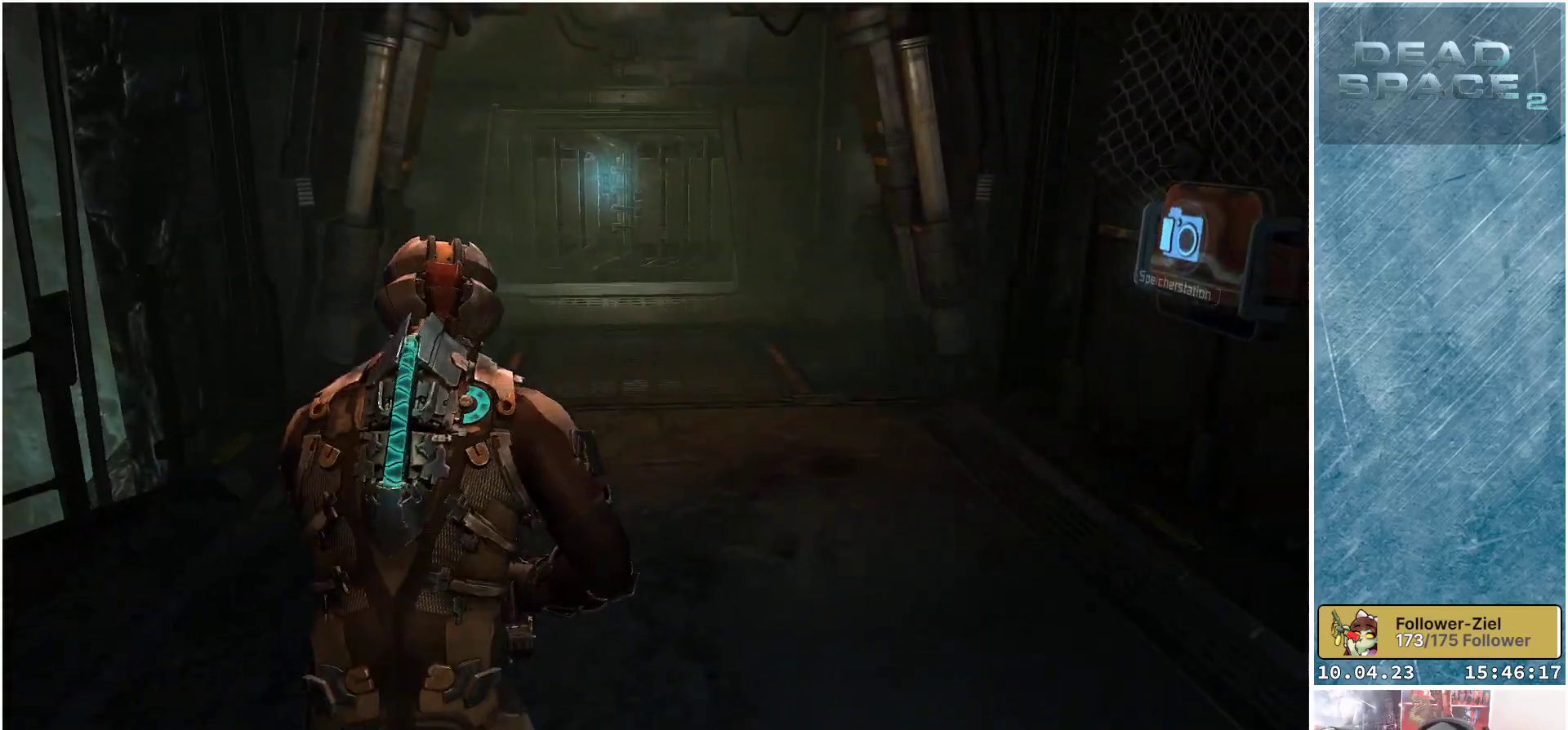
{"buttons": [], "left_stick": "up-right", "right_stick": "right", "events": []}
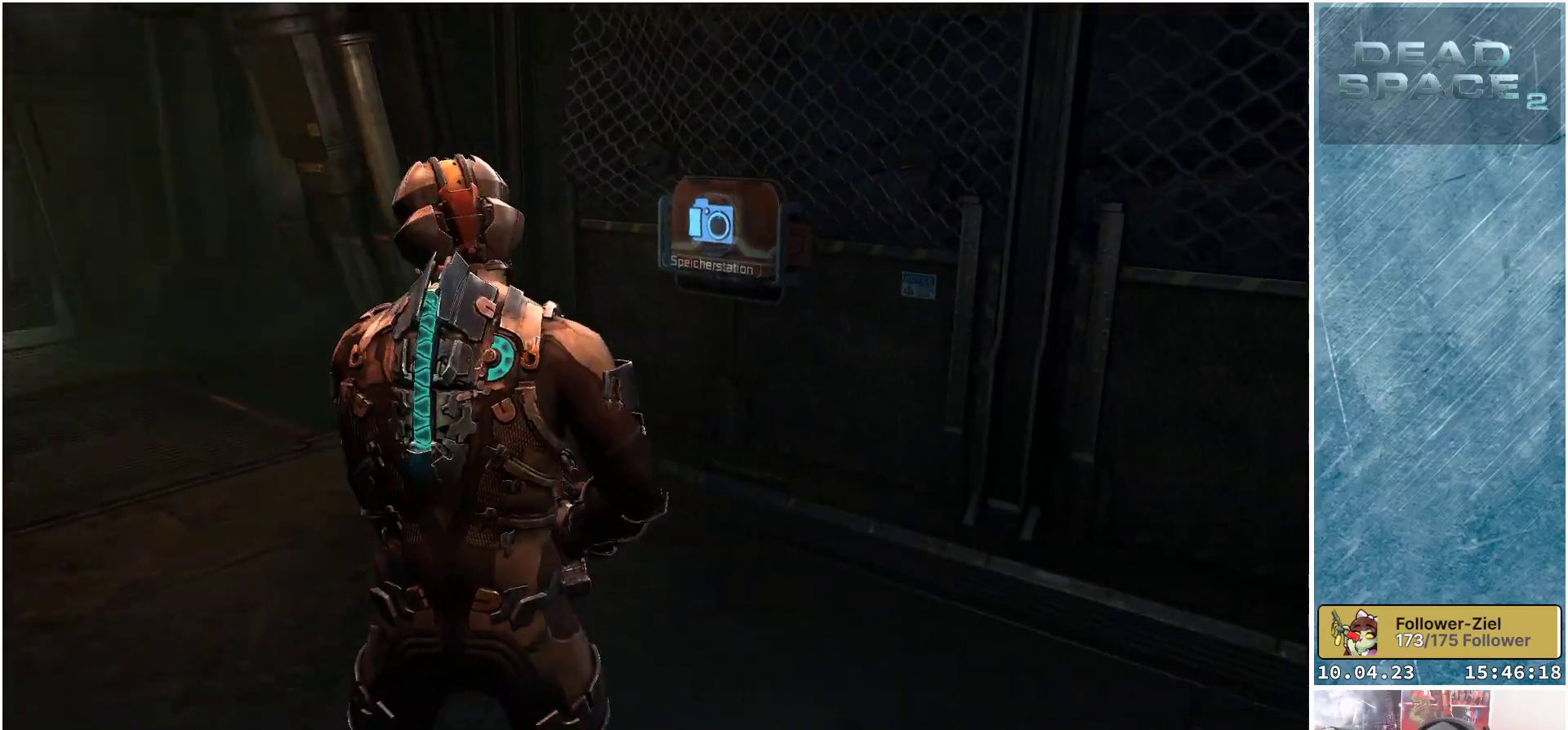
{"buttons": [], "left_stick": "up-left", "right_stick": "center", "events": [[17, "left_stick", "center"], [400, "left_stick", "up-left"], [400, "right_stick", "center"]]}
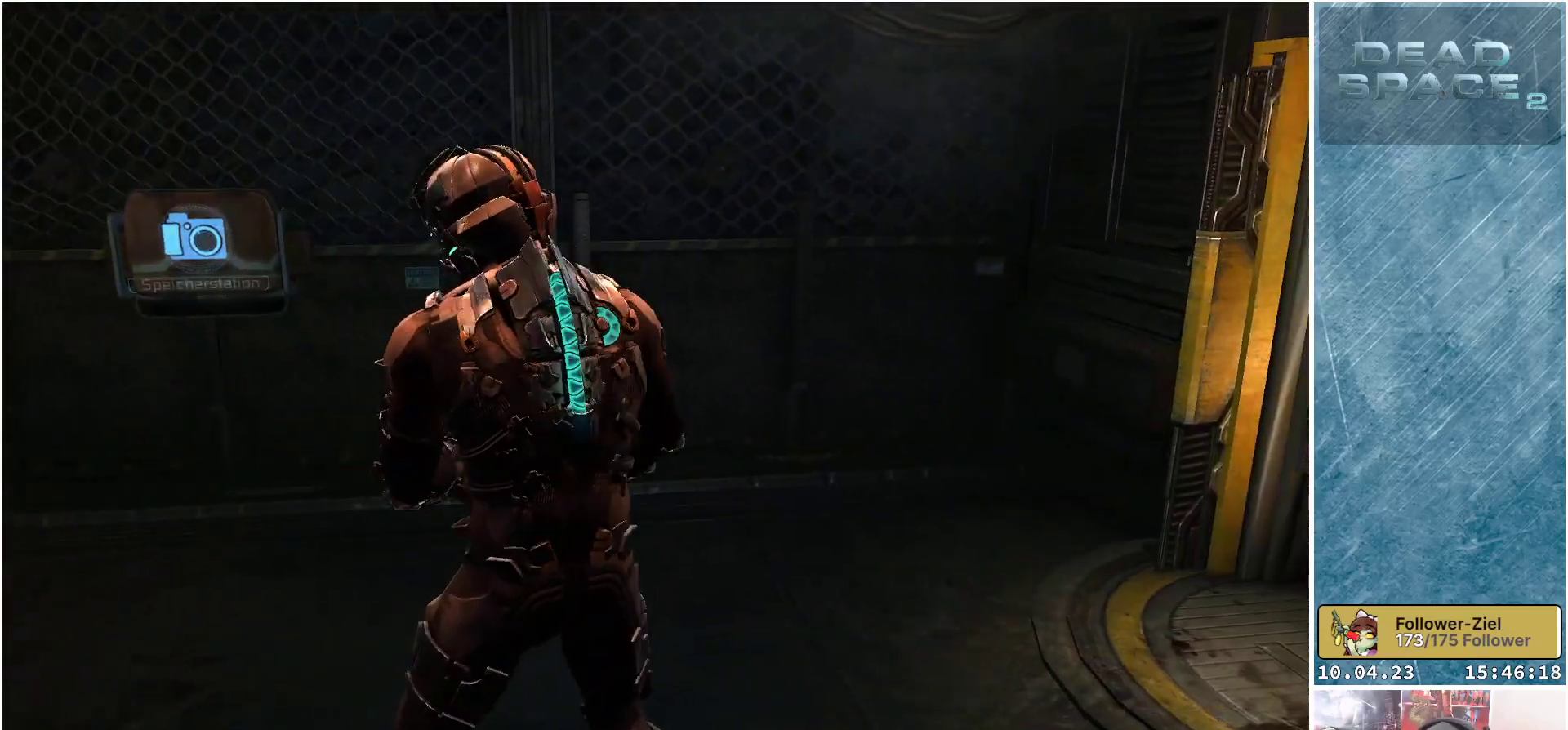
{"buttons": [], "left_stick": "up", "right_stick": "left", "events": [[167, "right_stick", "left"], [467, "left_stick", "up"]]}
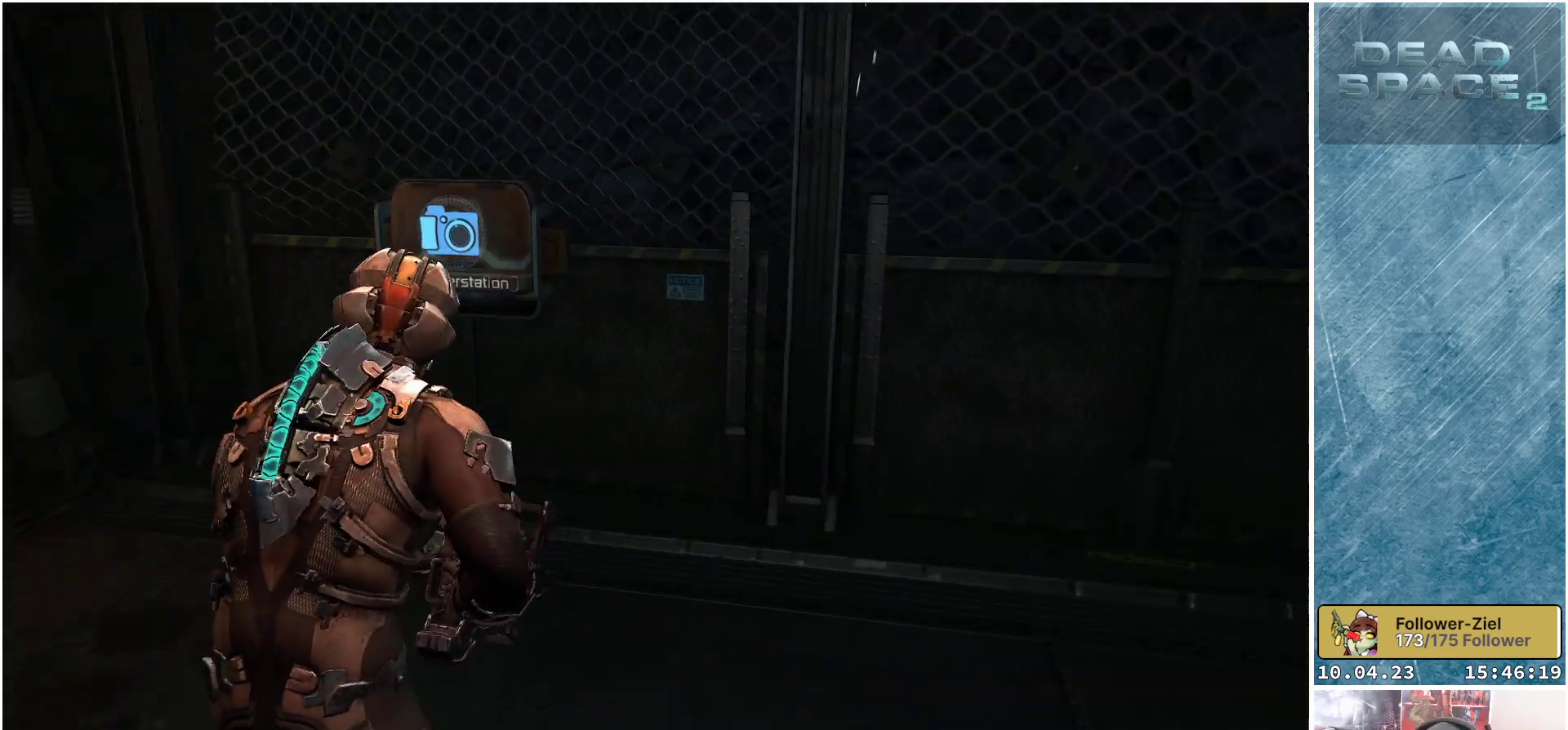
{"buttons": [], "left_stick": "up-right", "right_stick": "center", "events": [[283, "right_stick", "center"], [383, "left_stick", "up-right"]]}
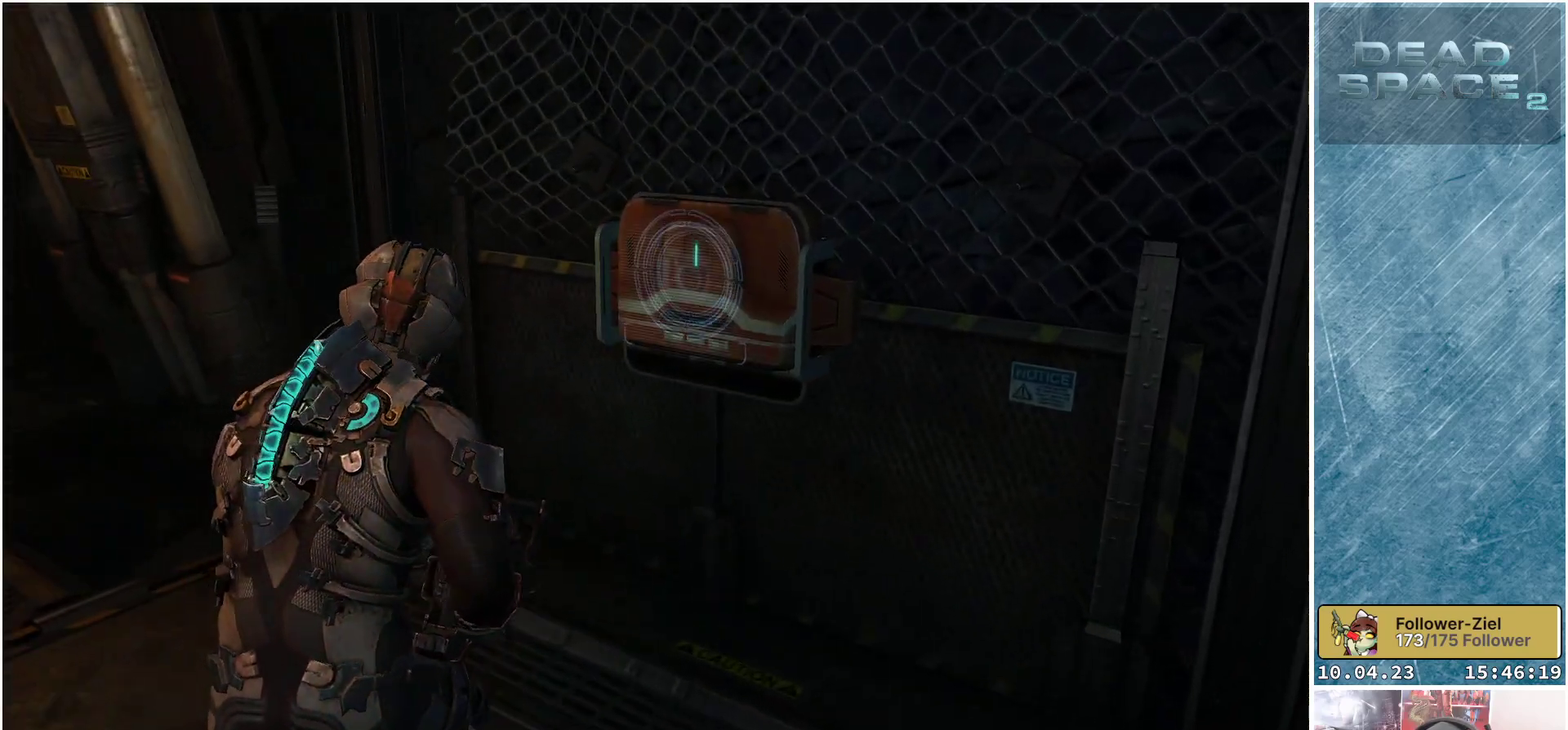
{"buttons": [], "left_stick": "center", "right_stick": "center", "events": [[33, "right_stick", "right"], [167, "right_stick", "center"], [200, "left_stick", "center"], [333, "left_stick", "down-right"], [500, "left_stick", "center"]]}
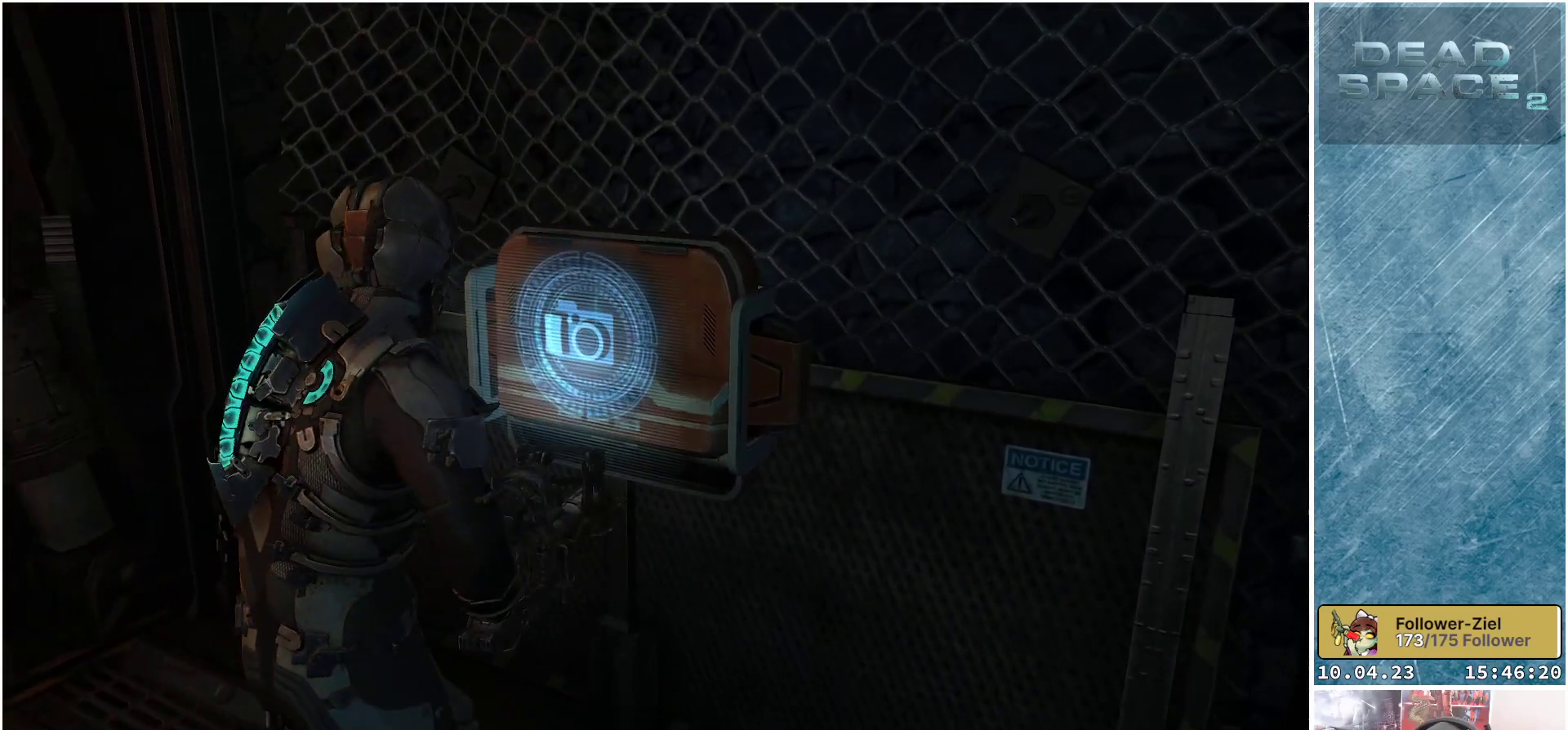
{"buttons": [], "left_stick": "center", "right_stick": "center", "events": [[150, "A", "down"], [200, "A", "up"], [300, "A", "down"], [383, "A", "up"], [467, "A", "down"], [500, "A", "up"]]}
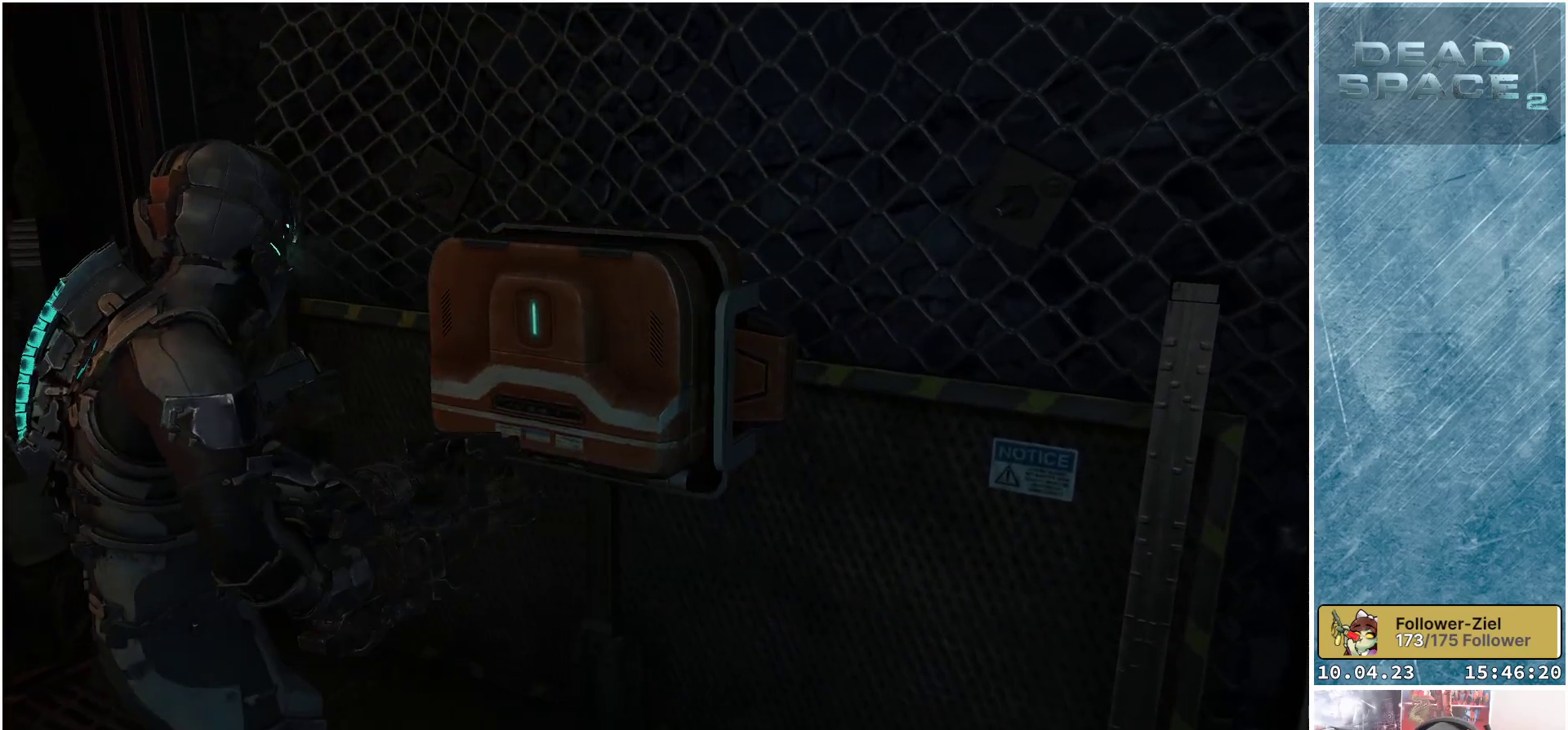
{"buttons": [], "left_stick": "center", "right_stick": "center", "events": [[100, "A", "down"], [167, "A", "up"], [250, "A", "down"], [283, "A", "up"], [383, "A", "down"], [433, "A", "up"]]}
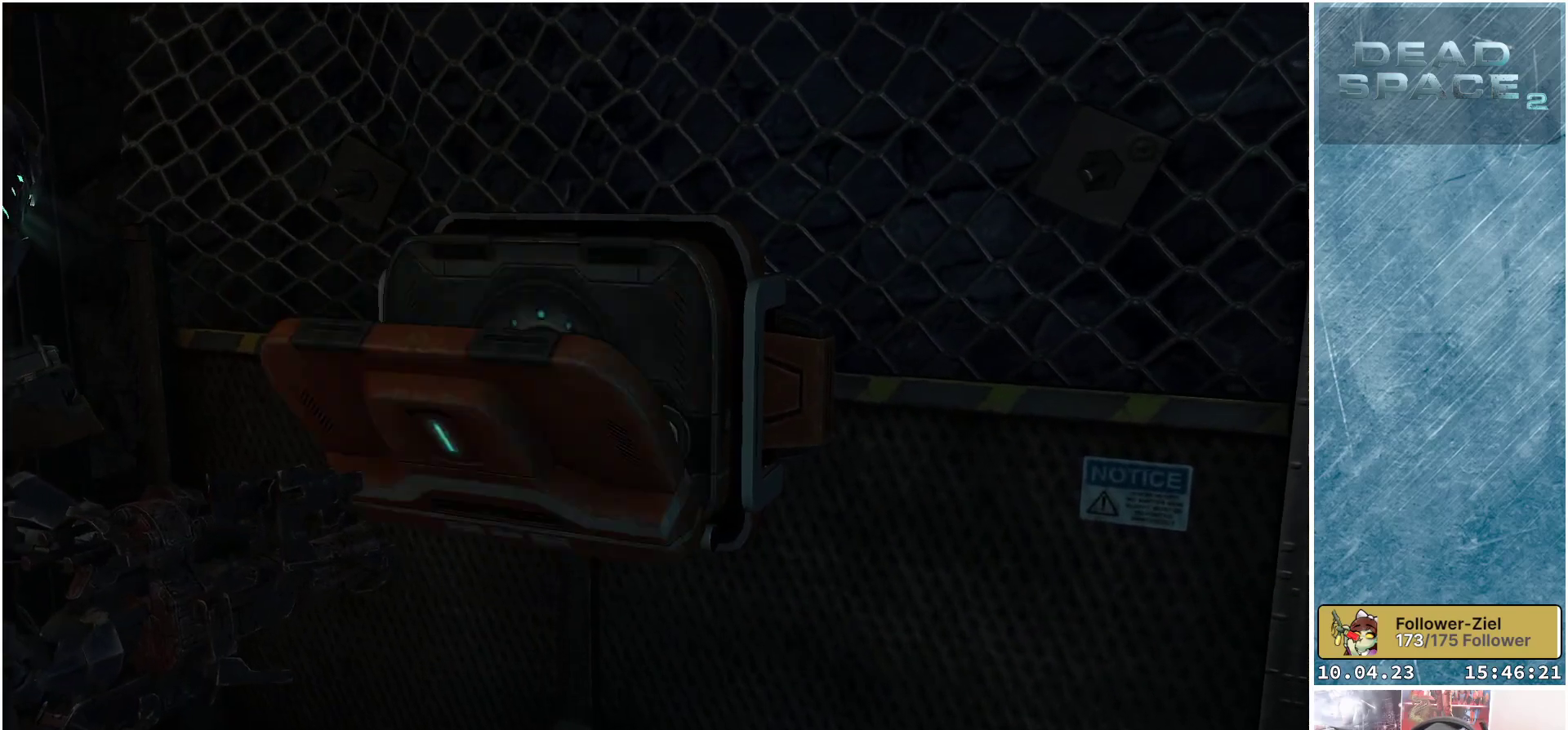
{"buttons": ["A"], "left_stick": "center", "right_stick": "center", "events": [[33, "A", "down"], [83, "A", "up"], [167, "A", "down"], [233, "A", "up"], [300, "A", "down"], [367, "A", "up"], [450, "A", "down"]]}
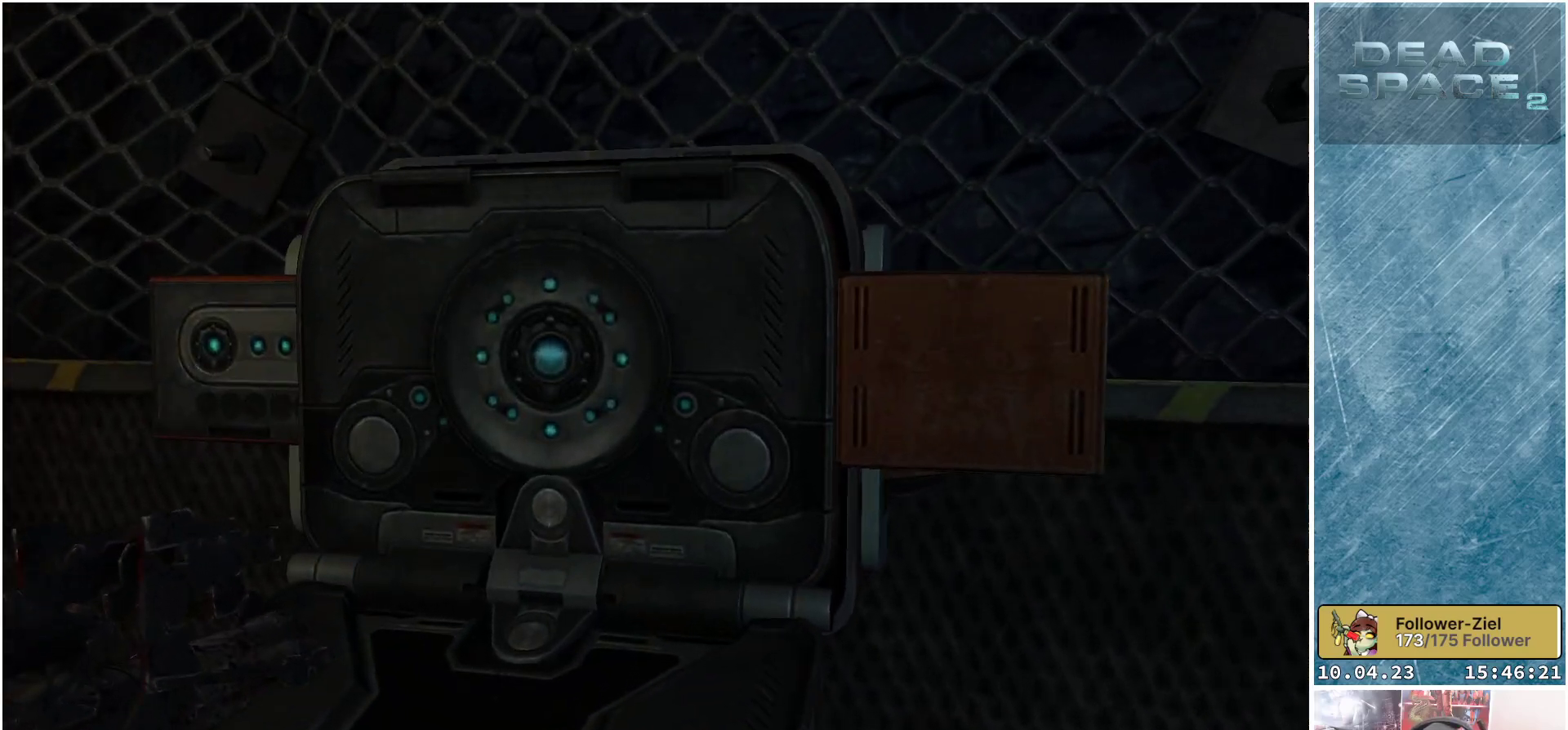
{"buttons": [], "left_stick": "center", "right_stick": "center", "events": [[17, "A", "up"], [100, "A", "down"], [167, "A", "up"], [250, "A", "down"], [317, "A", "up"], [417, "A", "down"], [467, "A", "up"]]}
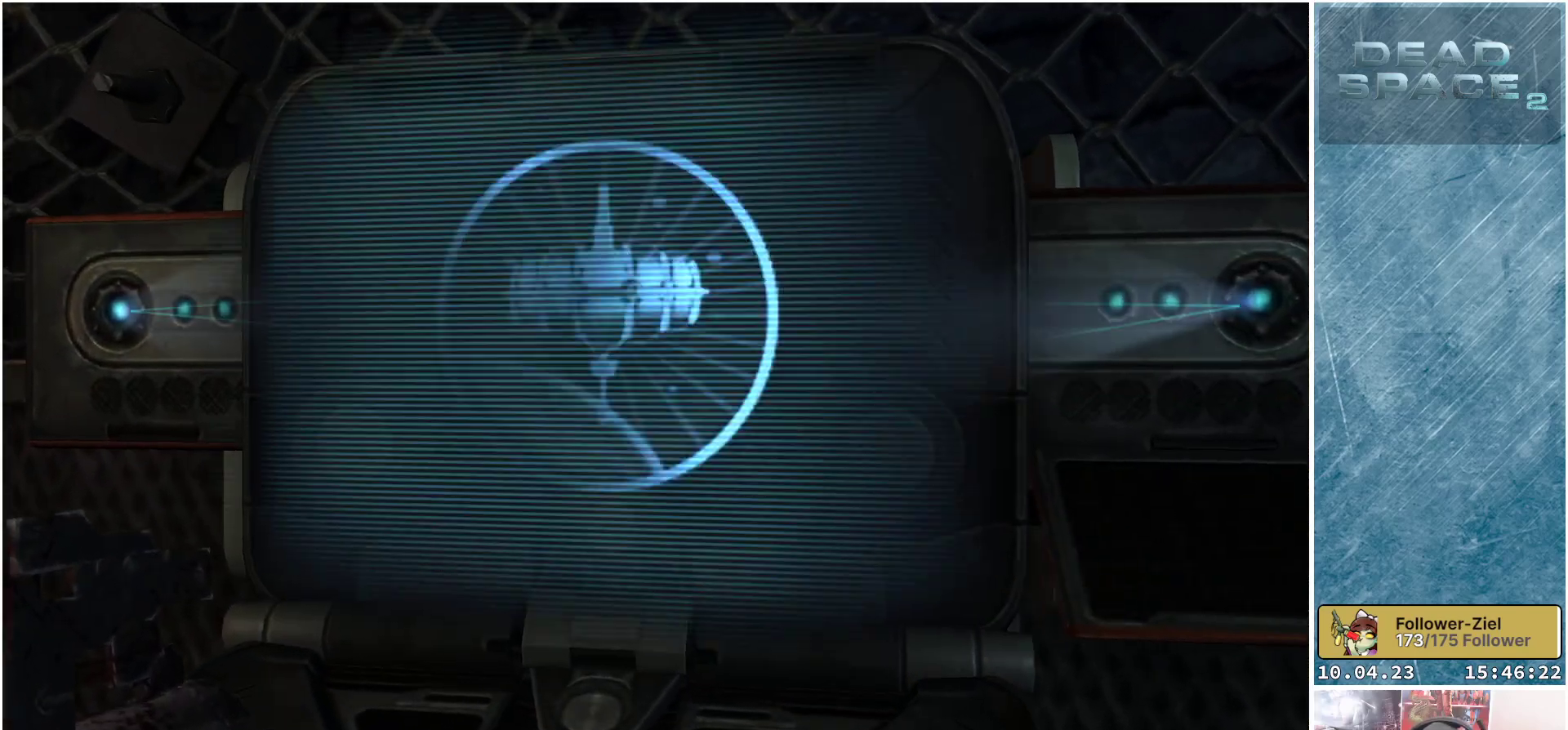
{"buttons": [], "left_stick": "center", "right_stick": "center", "events": [[33, "A", "down"], [100, "A", "up"], [200, "A", "down"], [267, "A", "up"], [350, "A", "down"], [433, "A", "up"]]}
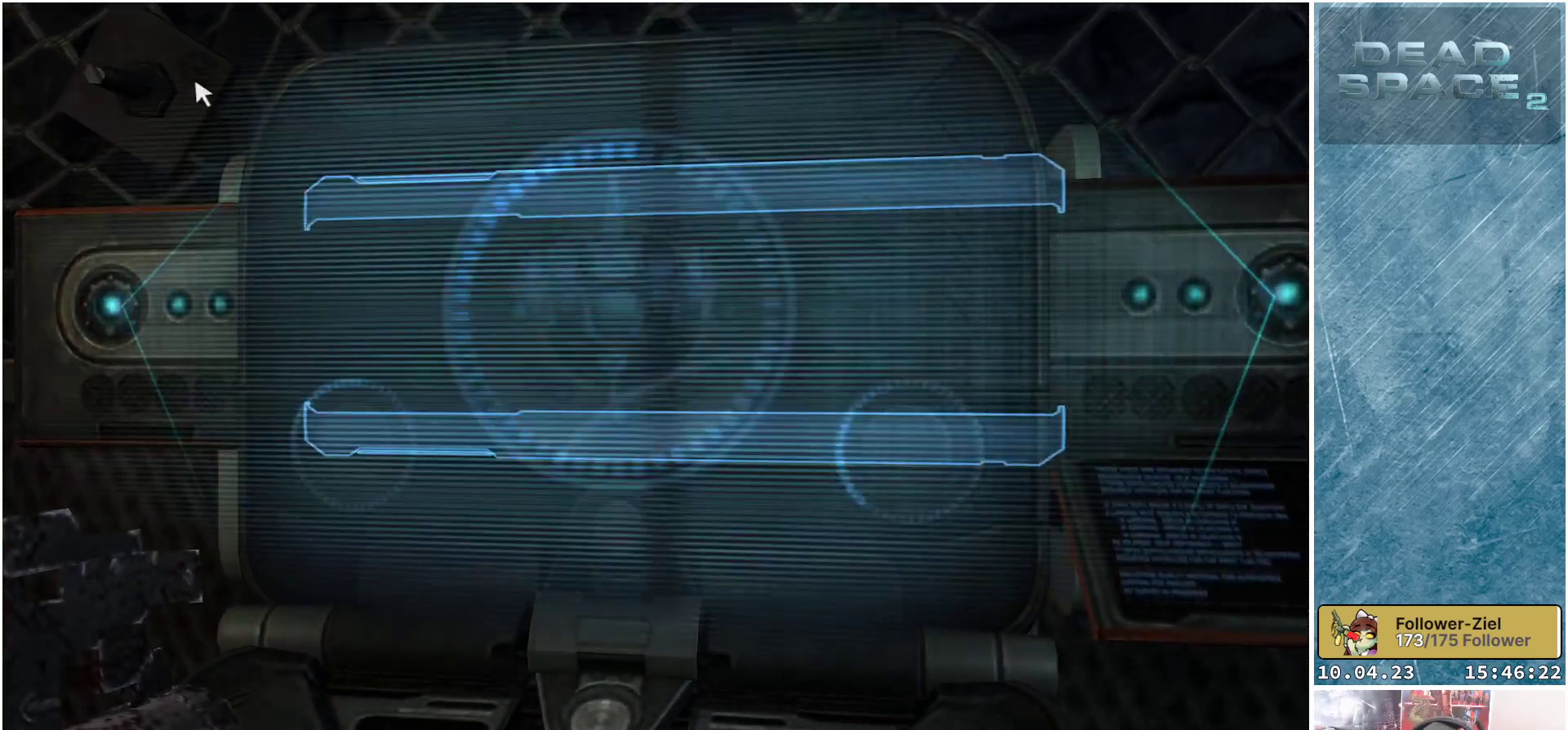
{"buttons": ["A"], "left_stick": "center", "right_stick": "center", "events": [[17, "A", "down"], [67, "A", "up"], [133, "A", "down"], [217, "A", "up"], [300, "A", "down"], [350, "A", "up"], [433, "A", "down"]]}
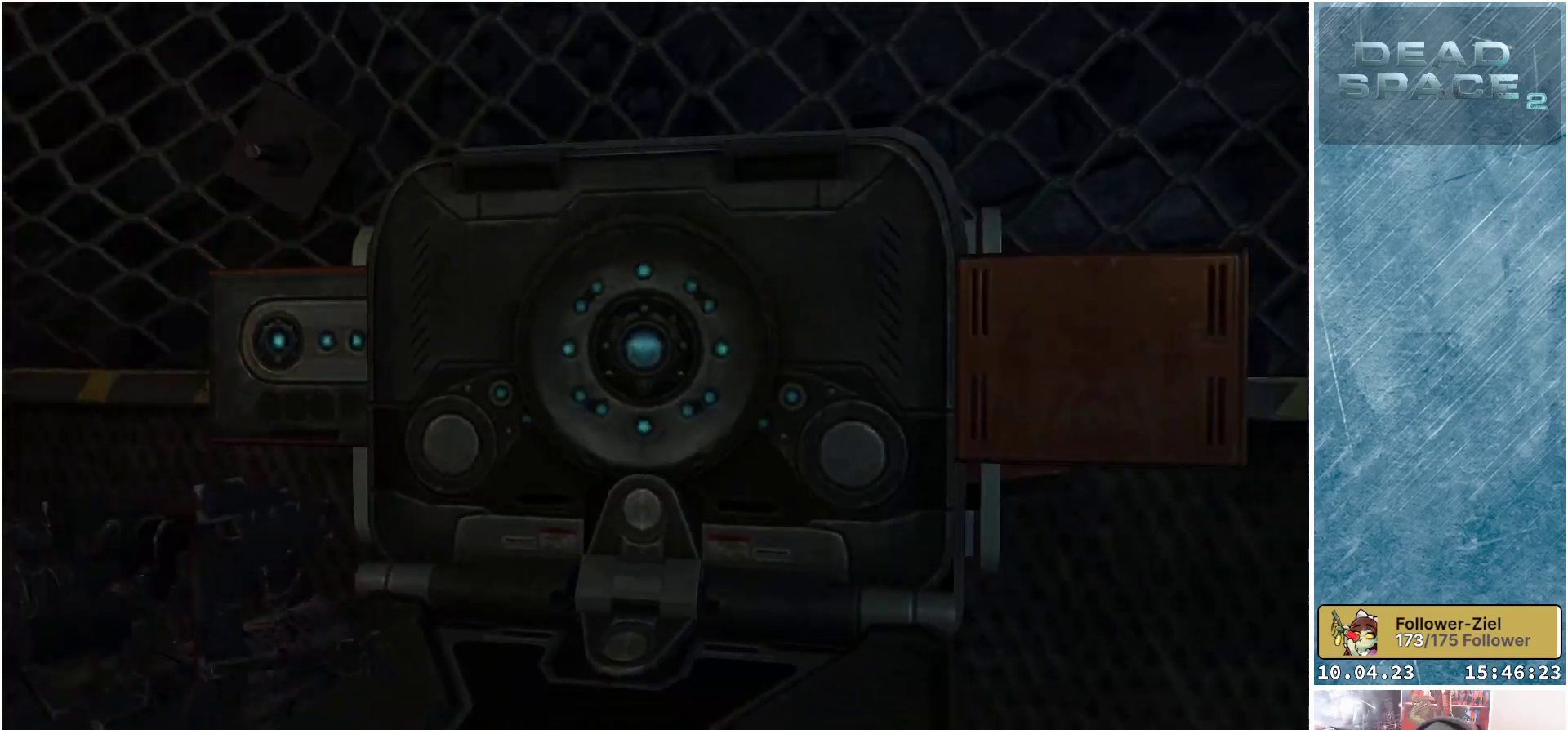
{"buttons": [], "left_stick": "center", "right_stick": "center", "events": [[17, "A", "up"], [83, "A", "down"], [150, "A", "up"]]}
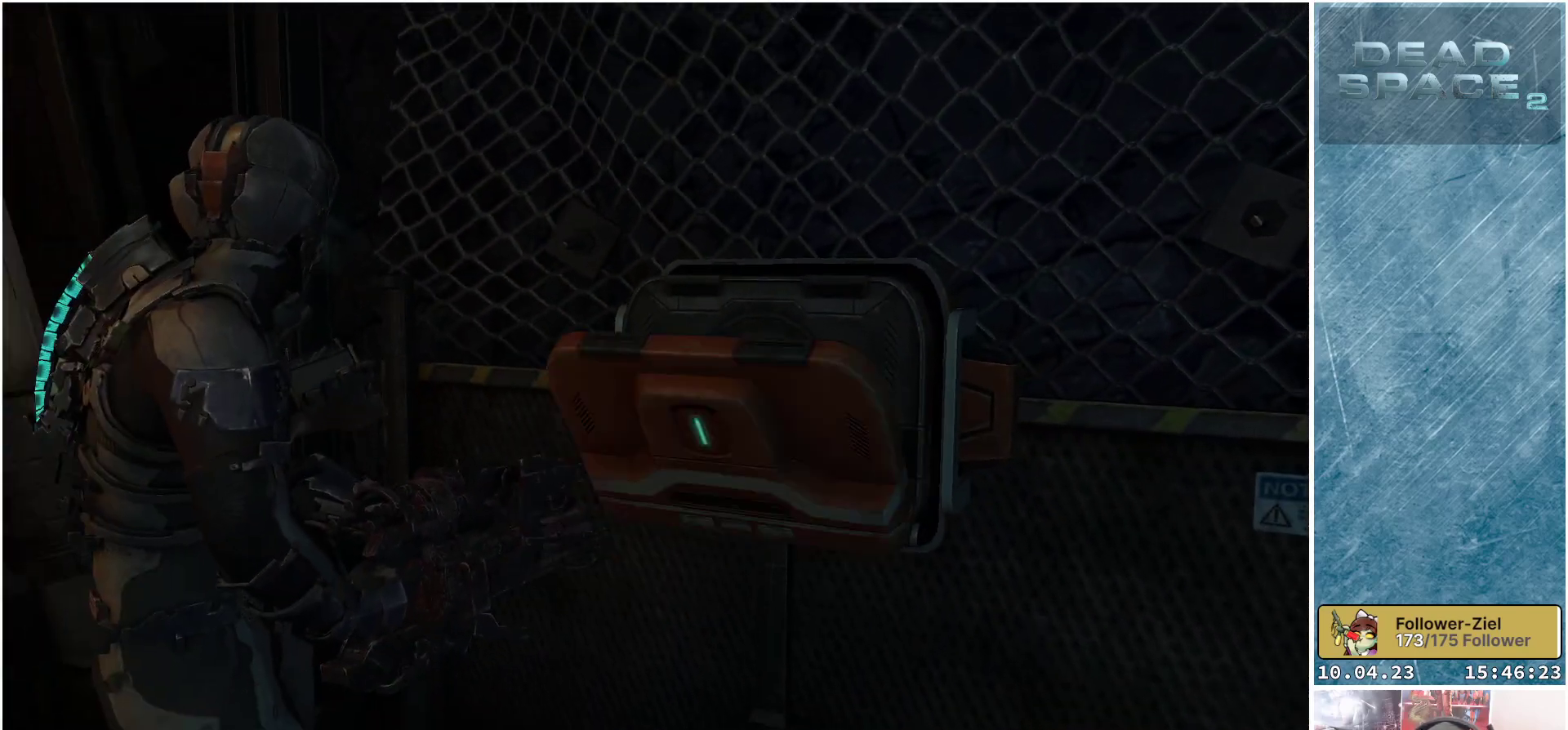
{"buttons": [], "left_stick": "down-left", "right_stick": "left", "events": [[83, "right_stick", "left"], [300, "left_stick", "down-left"]]}
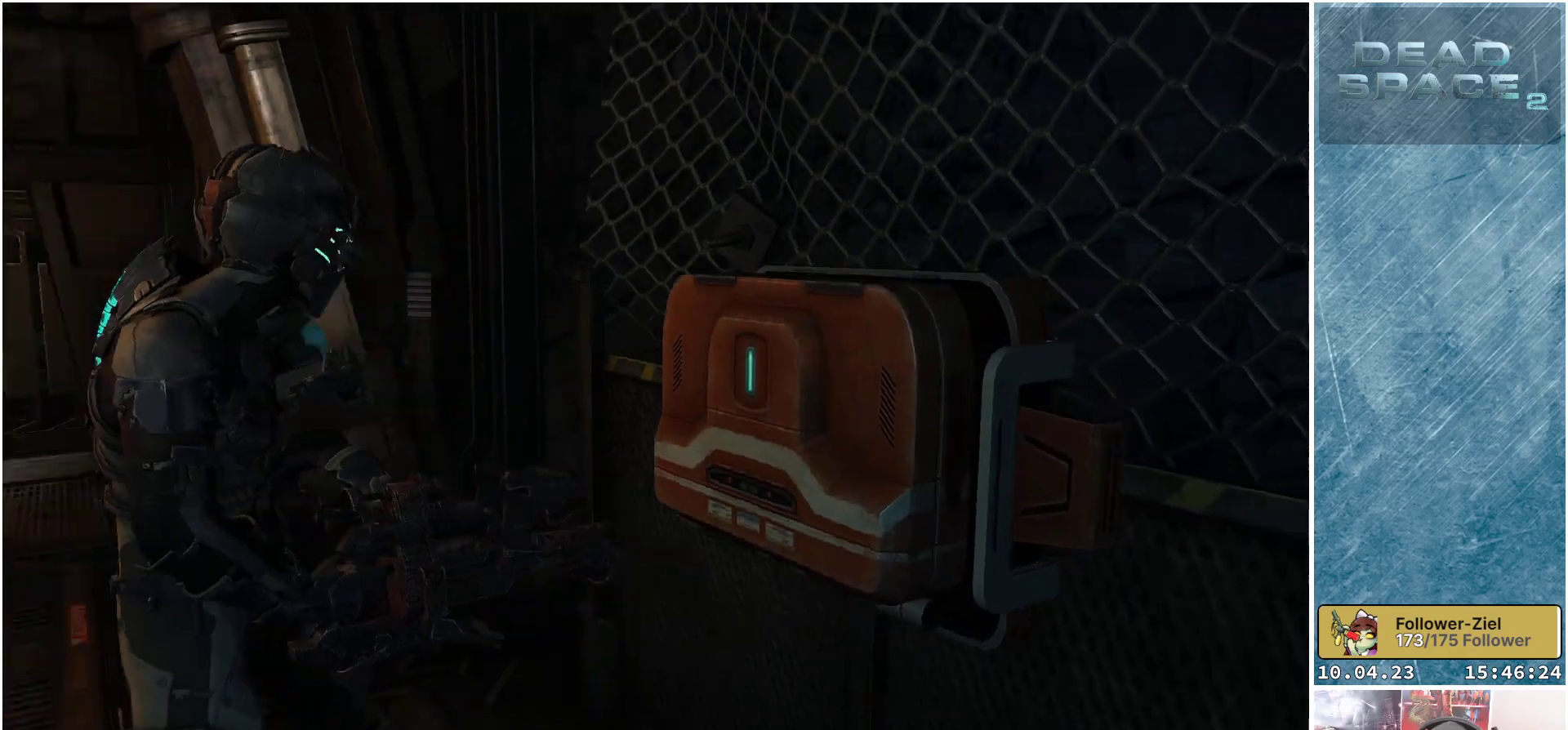
{"buttons": [], "left_stick": "left", "right_stick": "center", "events": [[117, "left_stick", "left"], [217, "right_stick", "center"]]}
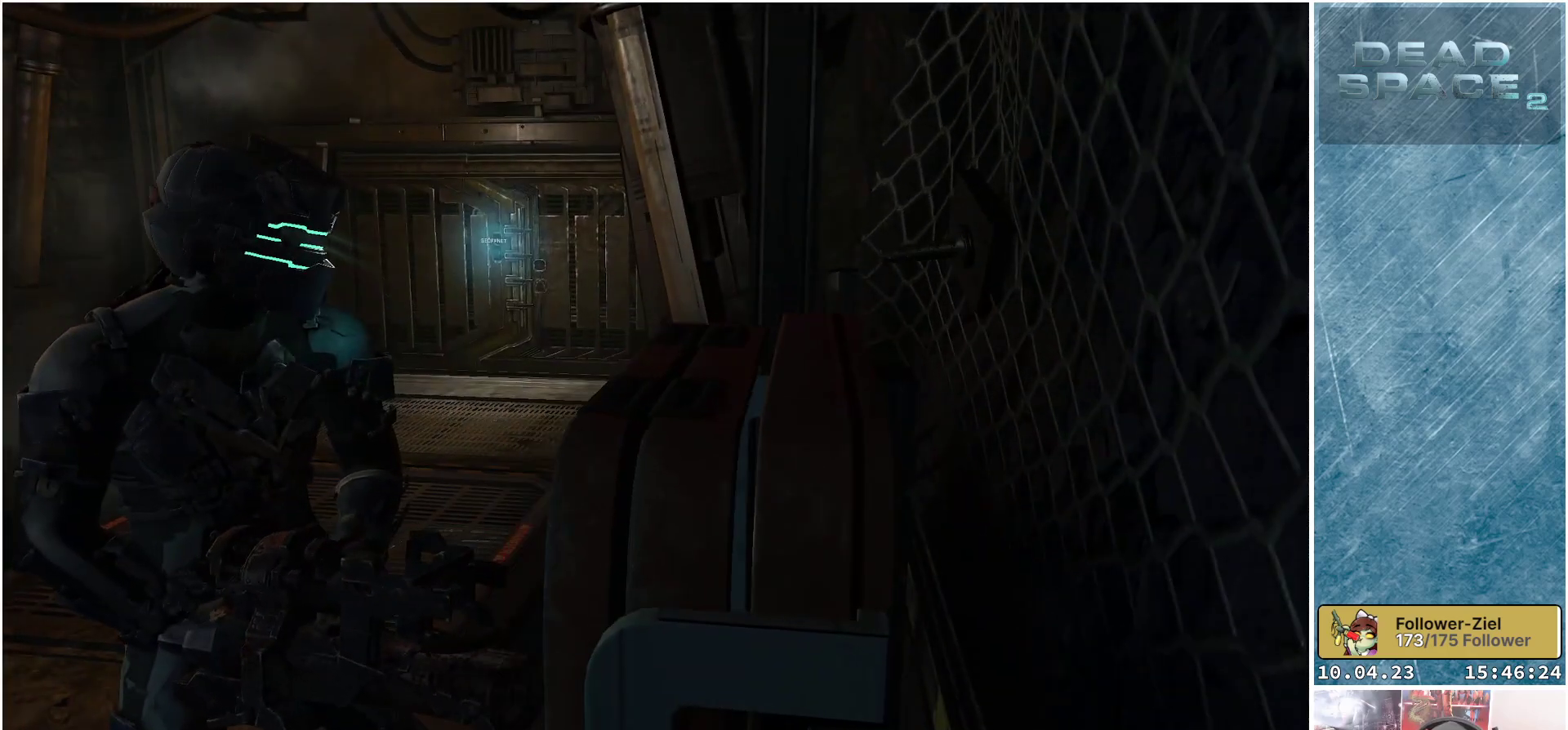
{"buttons": [], "left_stick": "left", "right_stick": "center", "events": []}
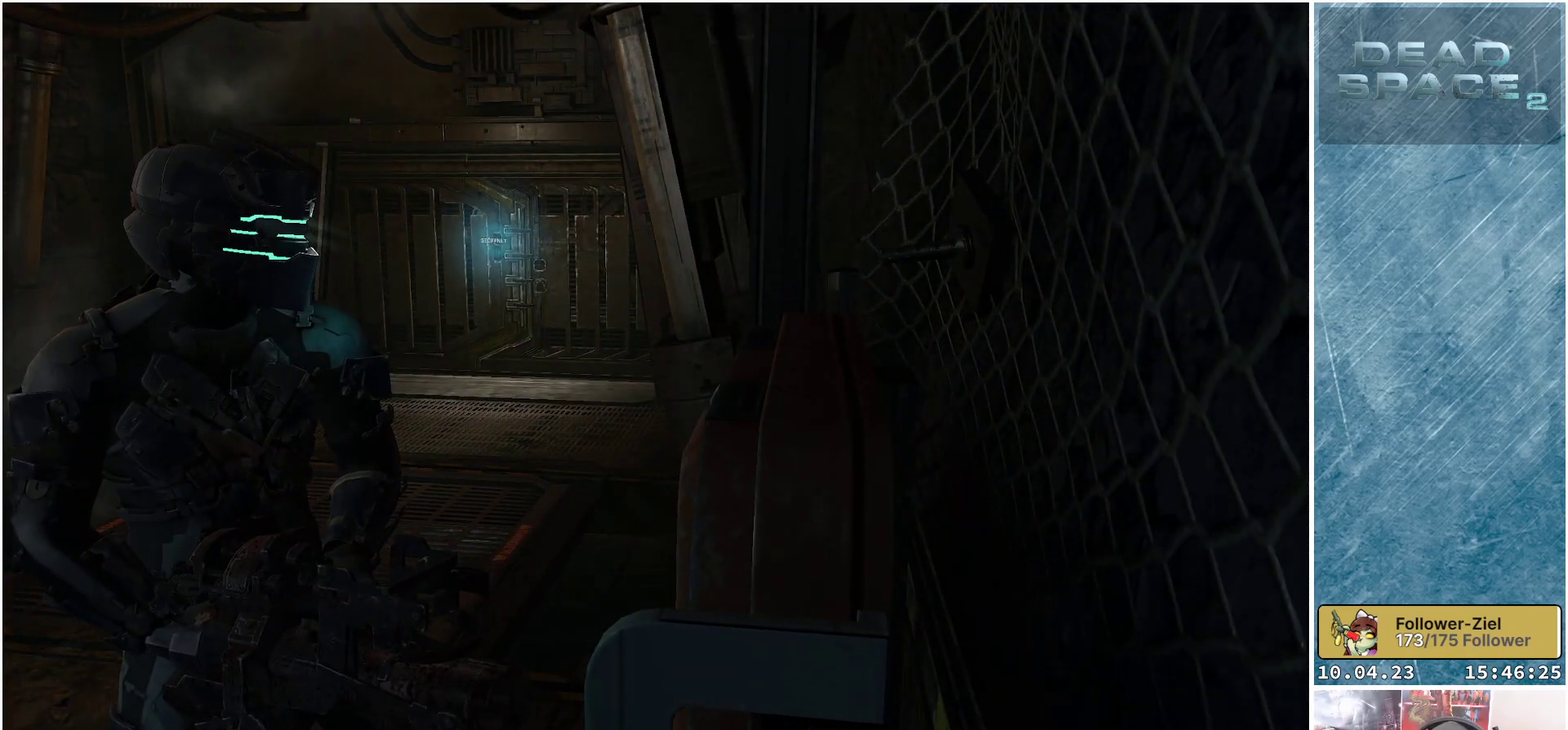
{"buttons": [], "left_stick": "left", "right_stick": "left", "events": [[183, "right_stick", "left"]]}
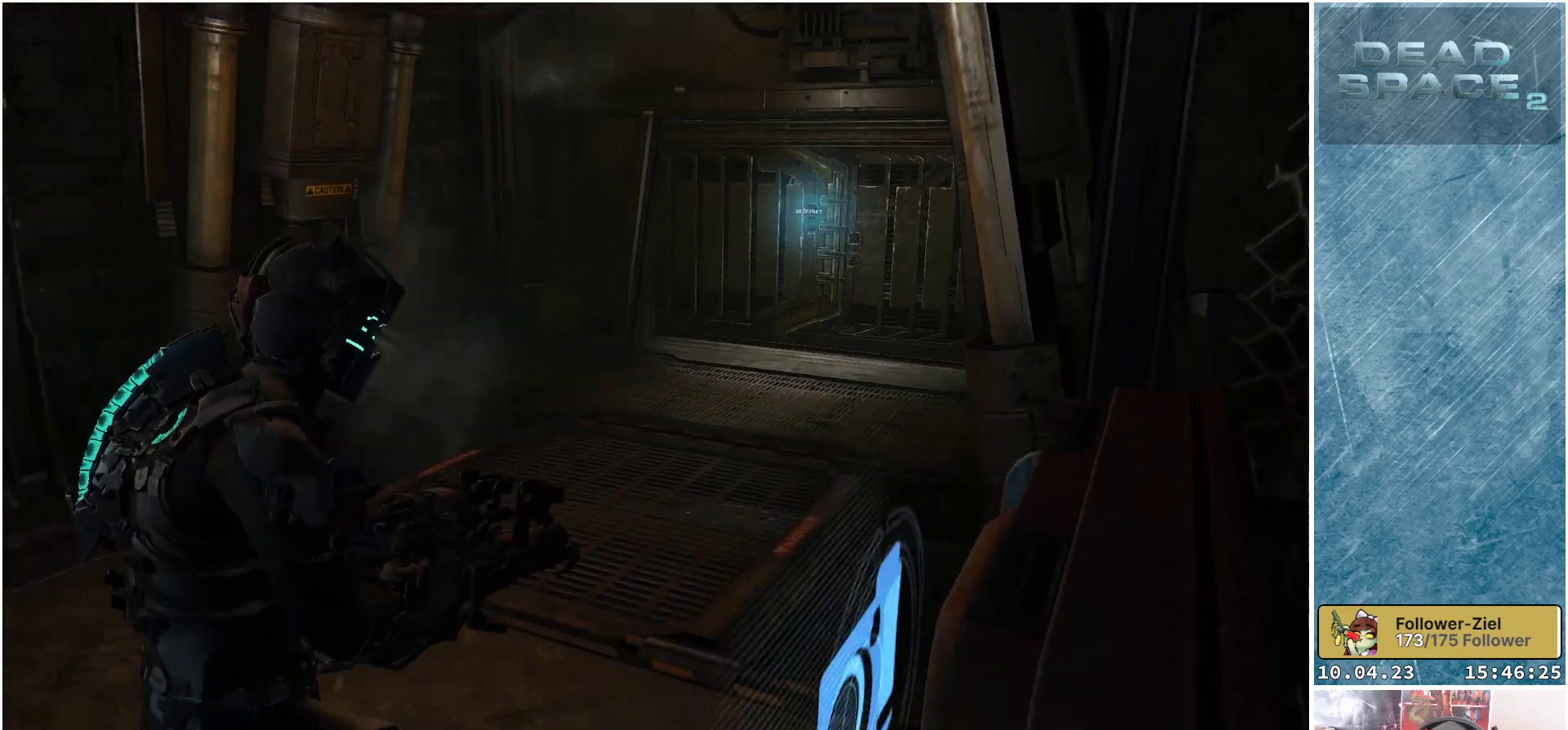
{"buttons": ["DPAD_LEFT"], "left_stick": "center", "right_stick": "center", "events": [[200, "left_stick", "center"], [333, "right_stick", "center"], [467, "DPAD_LEFT", "down"]]}
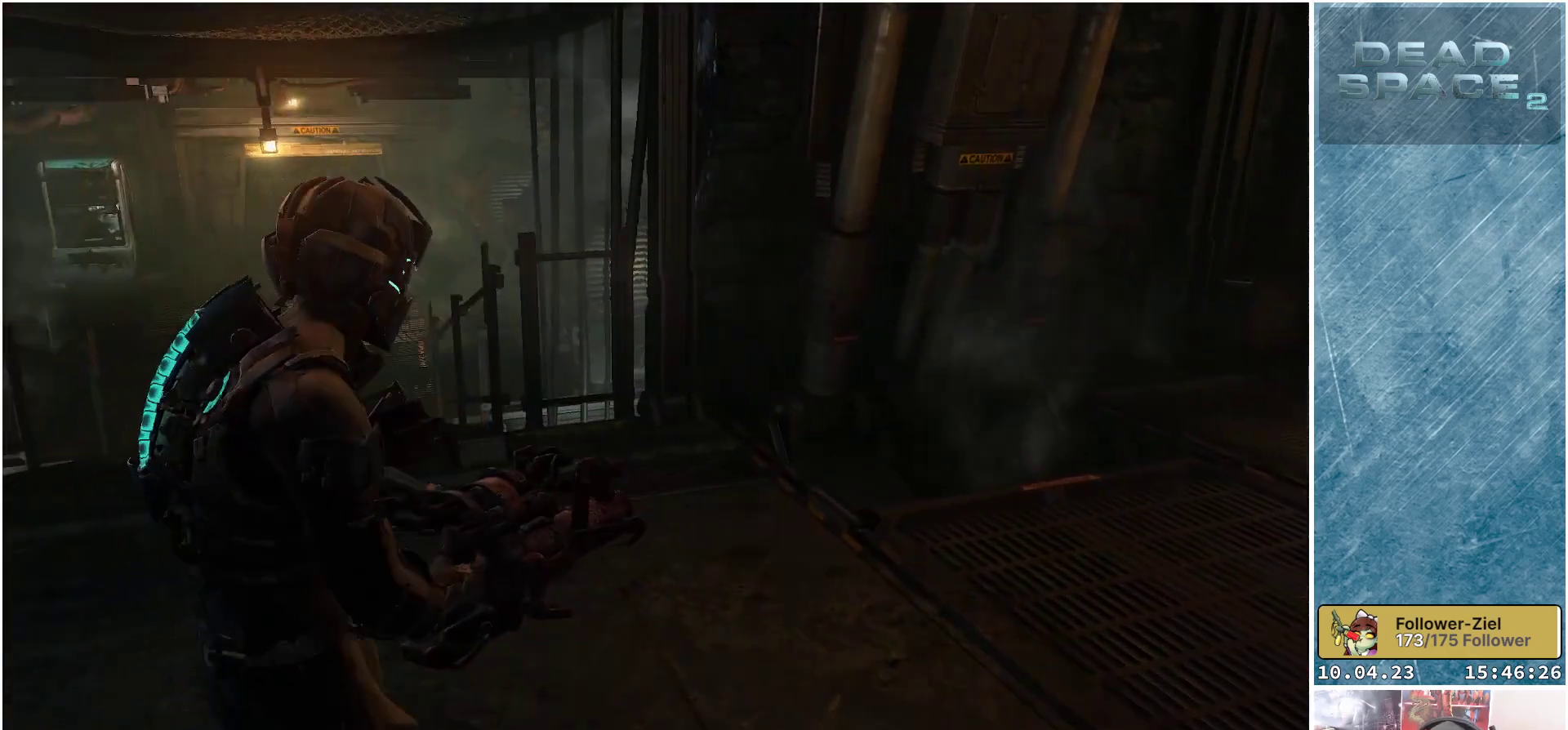
{"buttons": ["X"], "left_stick": "center", "right_stick": "center", "events": [[83, "DPAD_LEFT", "up"], [433, "X", "down"]]}
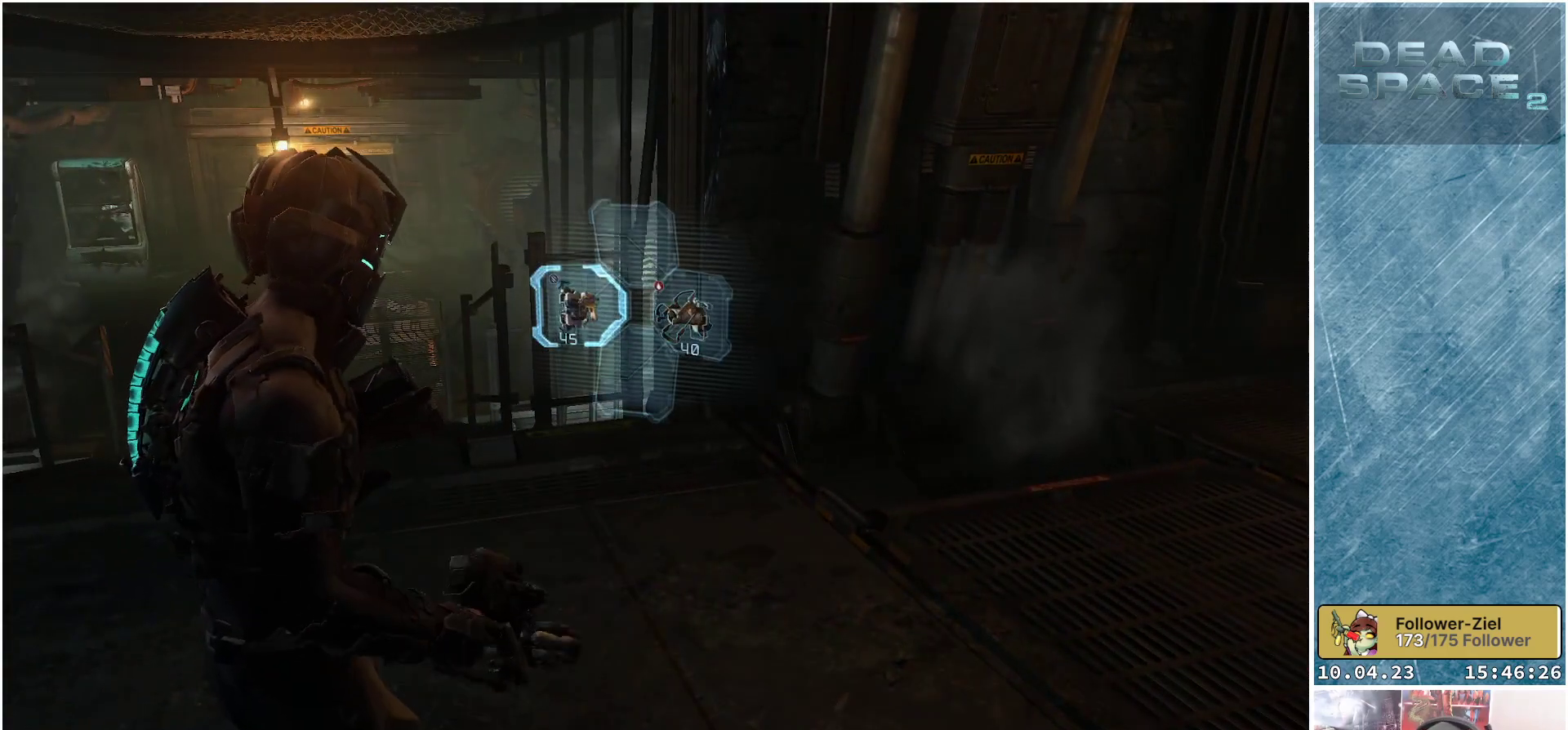
{"buttons": [], "left_stick": "center", "right_stick": "center", "events": [[33, "X", "up"], [117, "X", "down"], [217, "X", "up"], [283, "X", "down"], [350, "X", "up"]]}
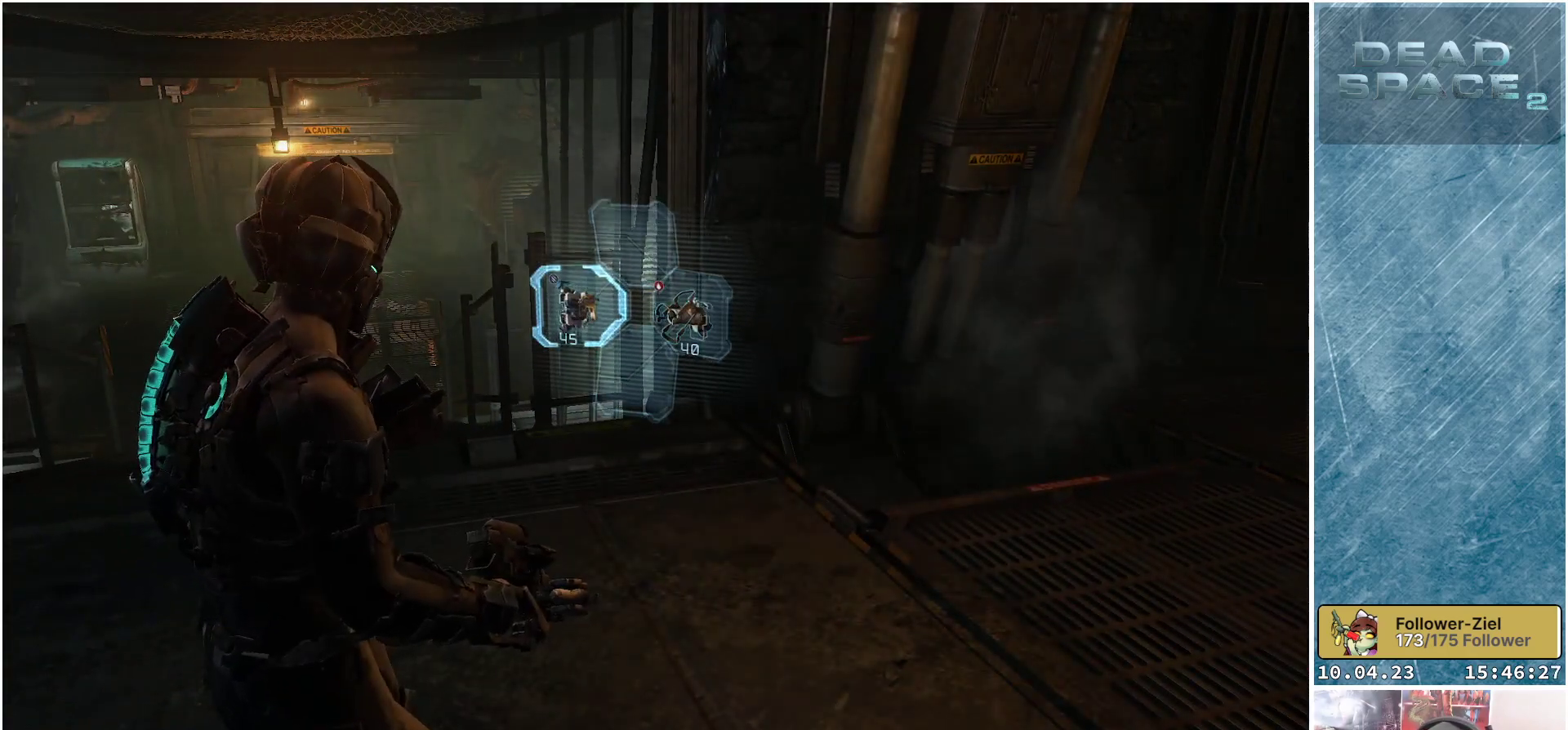
{"buttons": [], "left_stick": "center", "right_stick": "center", "events": [[83, "DPAD_RIGHT", "down"], [150, "DPAD_RIGHT", "up"], [367, "X", "down"], [467, "X", "up"]]}
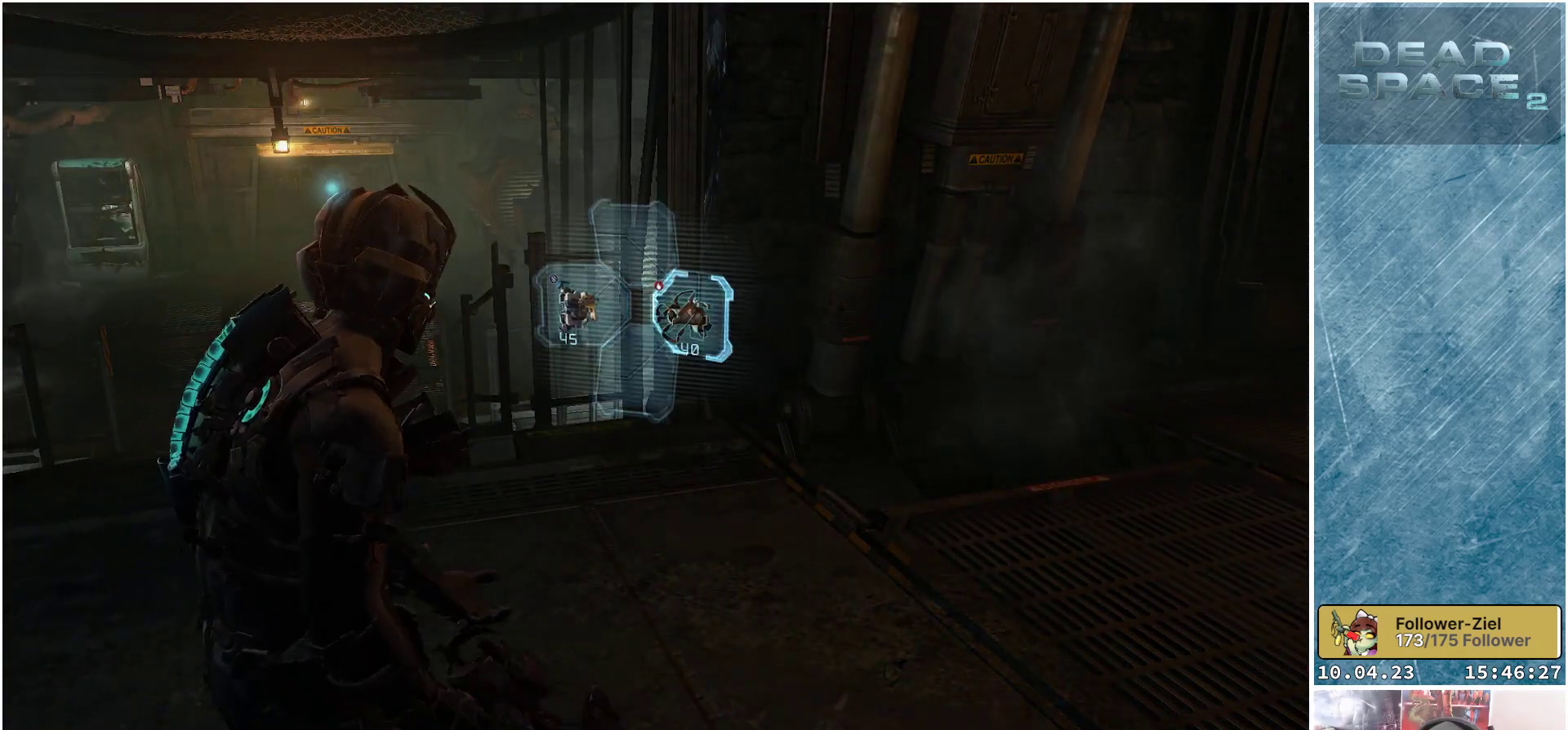
{"buttons": [], "left_stick": "up-left", "right_stick": "center", "events": [[50, "X", "down"], [150, "X", "up"], [217, "X", "down"], [283, "X", "up"], [483, "left_stick", "up-left"]]}
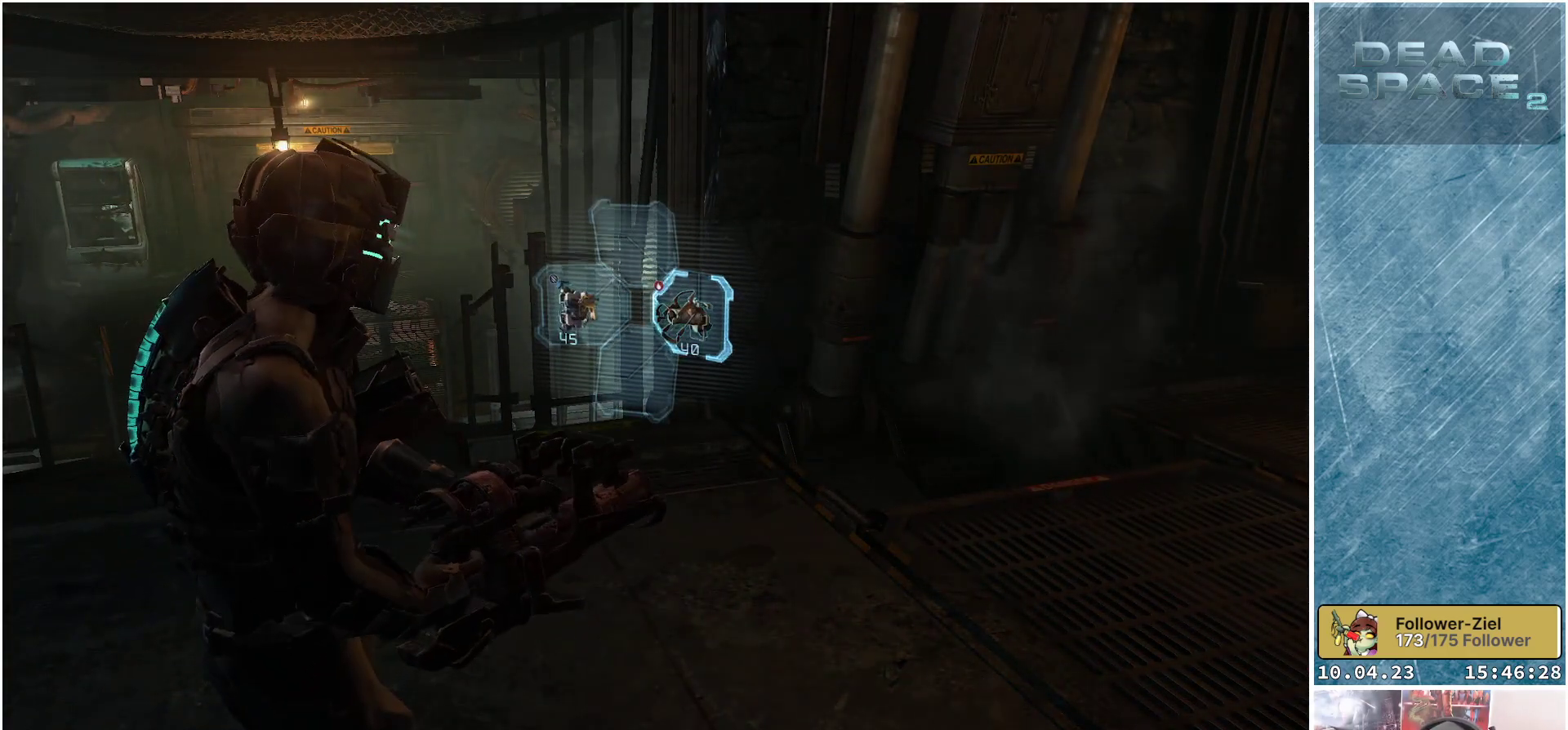
{"buttons": [], "left_stick": "up", "right_stick": "center", "events": [[50, "right_stick", "left"], [133, "left_stick", "up"], [233, "right_stick", "center"]]}
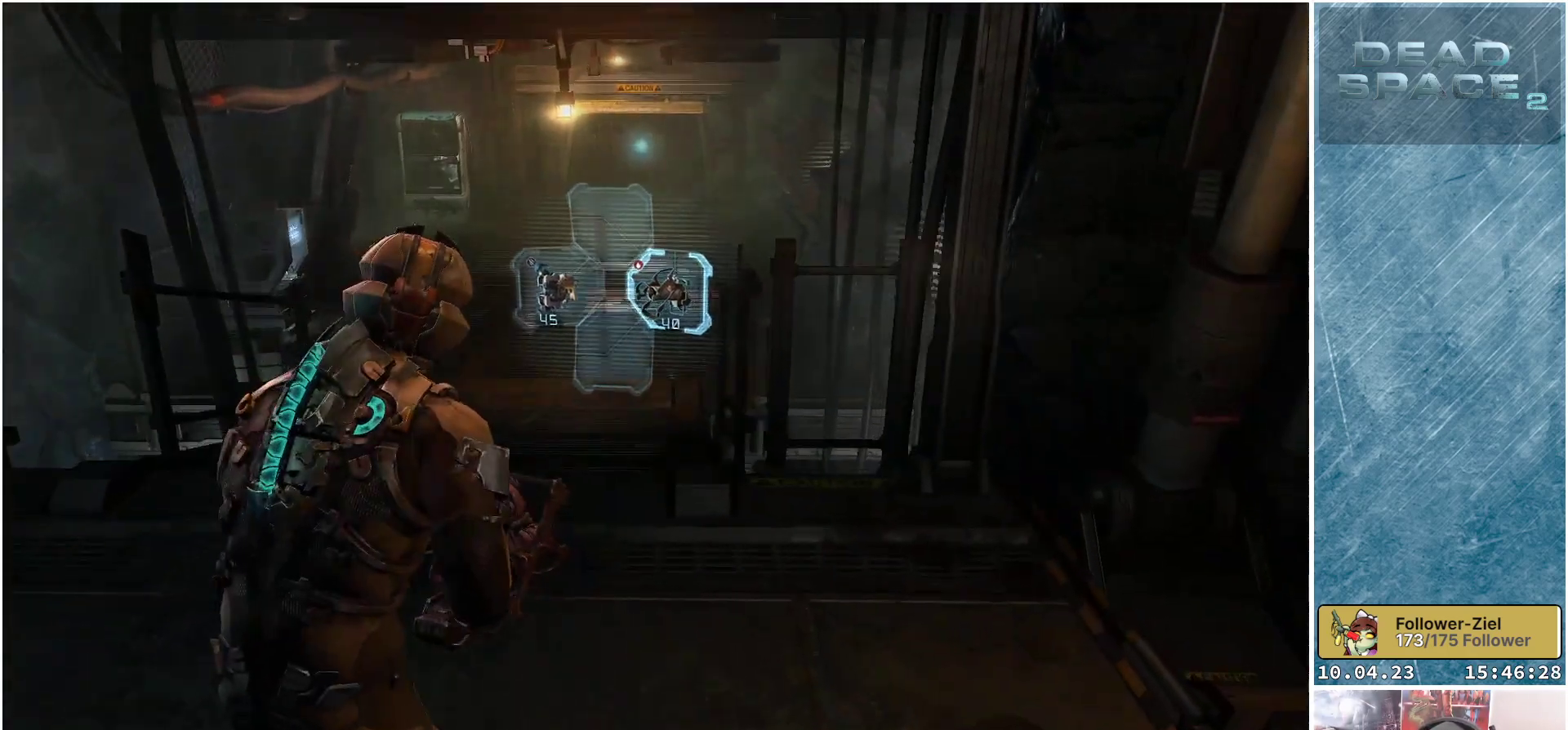
{"buttons": [], "left_stick": "up", "right_stick": "center", "events": [[100, "right_stick", "down"], [300, "right_stick", "center"]]}
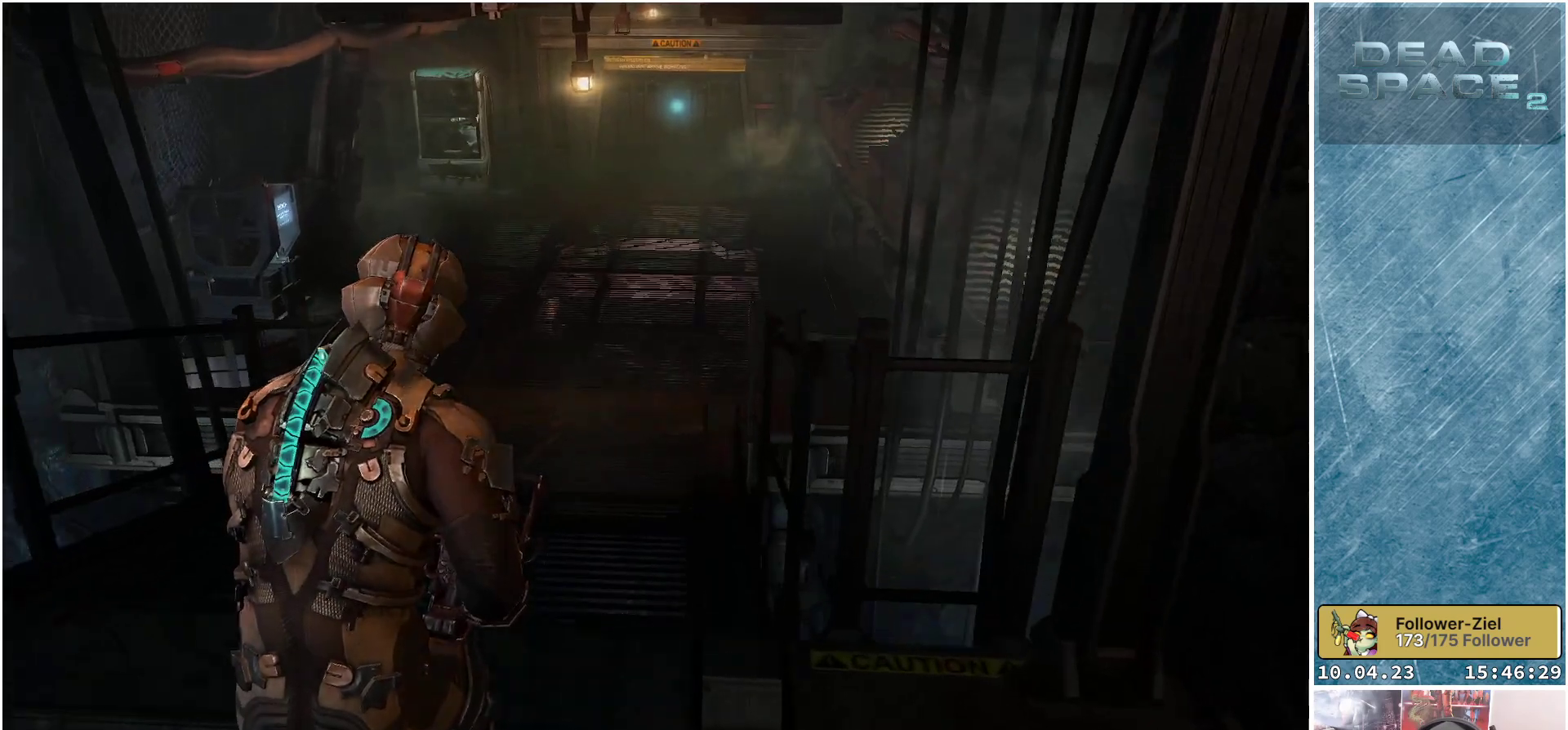
{"buttons": [], "left_stick": "up", "right_stick": "center", "events": [[33, "right_stick", "down"], [267, "right_stick", "center"]]}
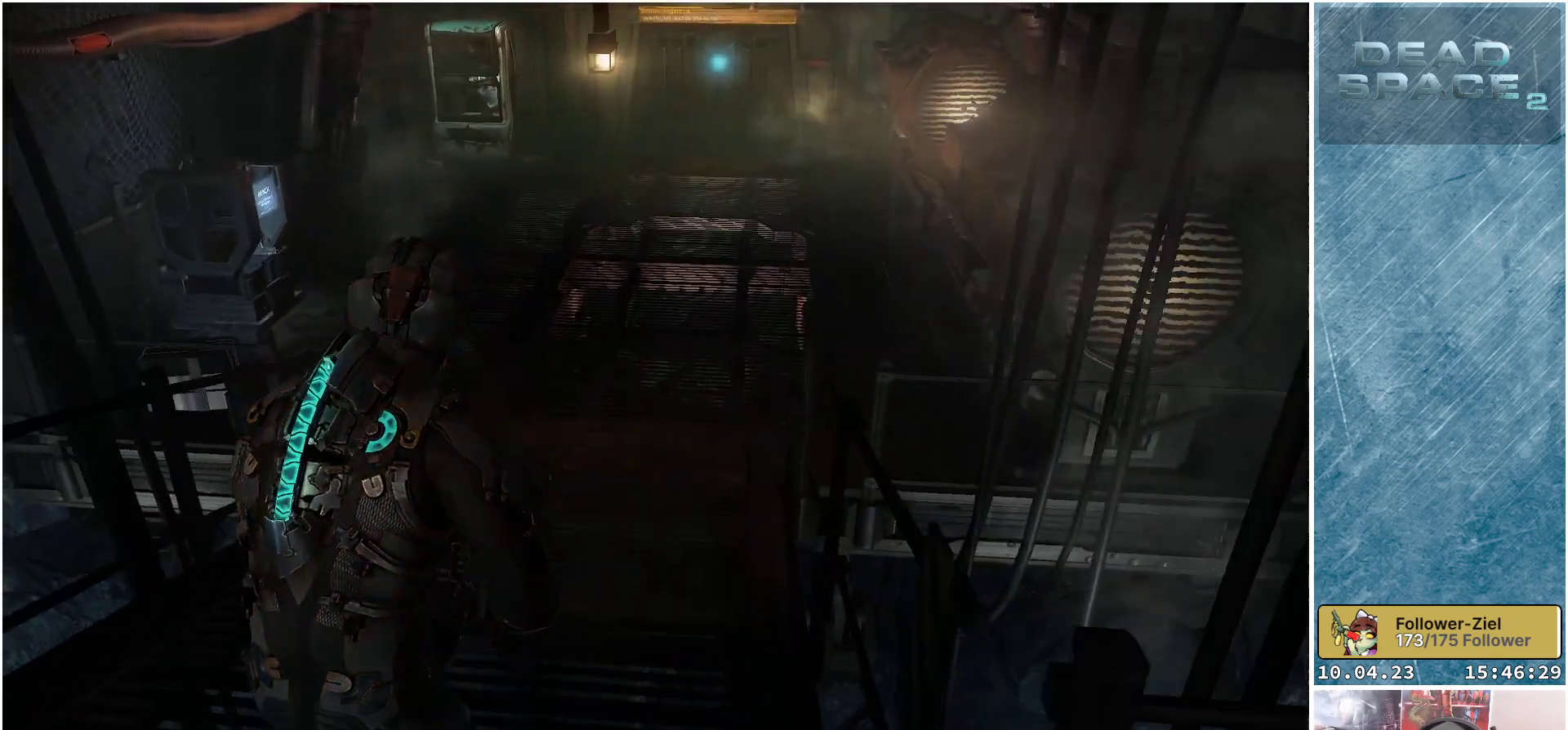
{"buttons": [], "left_stick": "up", "right_stick": "center", "events": [[133, "right_stick", "up-right"], [233, "right_stick", "center"]]}